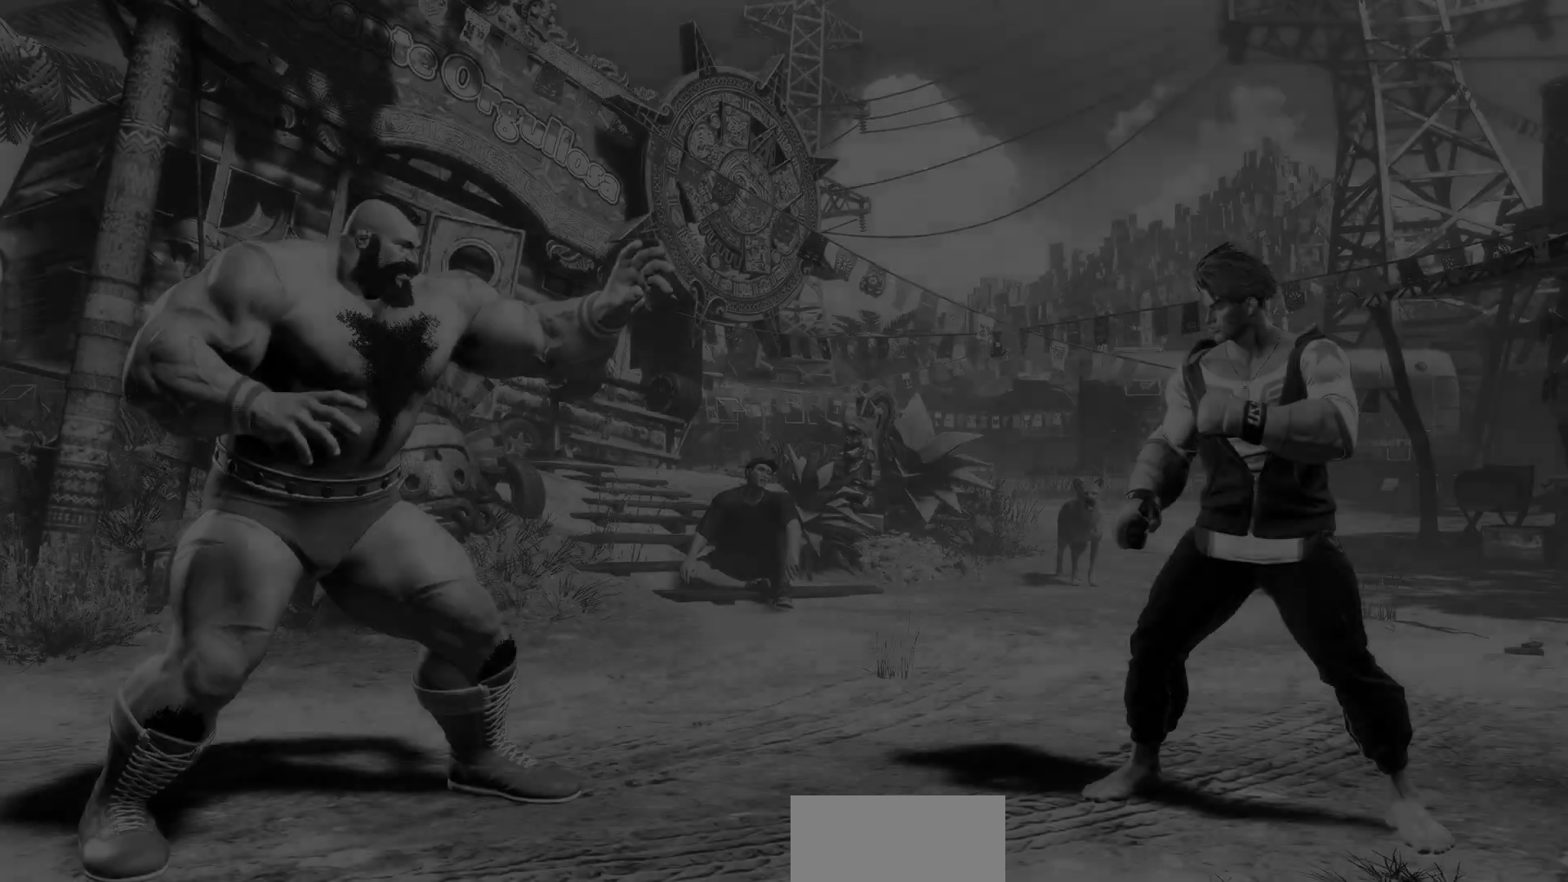
Gameplay with a controller (arcade stick); each line is a JSON object with the inputs held at the frame after it (dt_ms = milliseconds from this image to that frame). "events" lists button and stick changes between this image and that frame as [ms after this image, input, new state], when the widget could be followed in between. Not read: L3 R3.
{"dt_ms": 500, "buttons": [], "left_stick": "center", "events": [[83, "CROSS", "down"], [200, "CROSS", "up"]]}
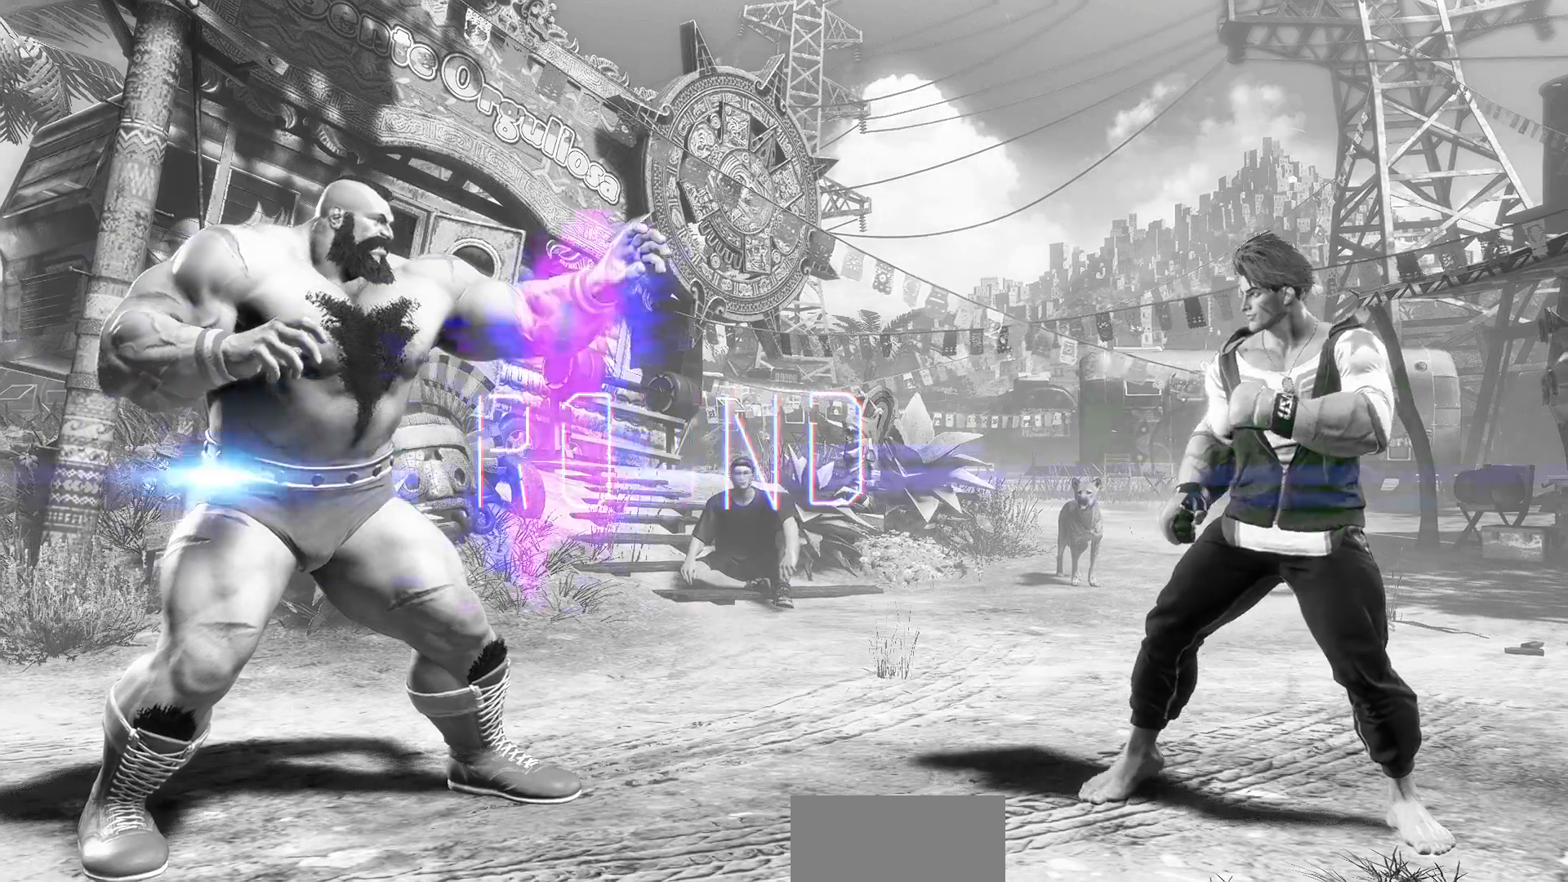
{"dt_ms": 500, "buttons": [], "left_stick": "center", "events": []}
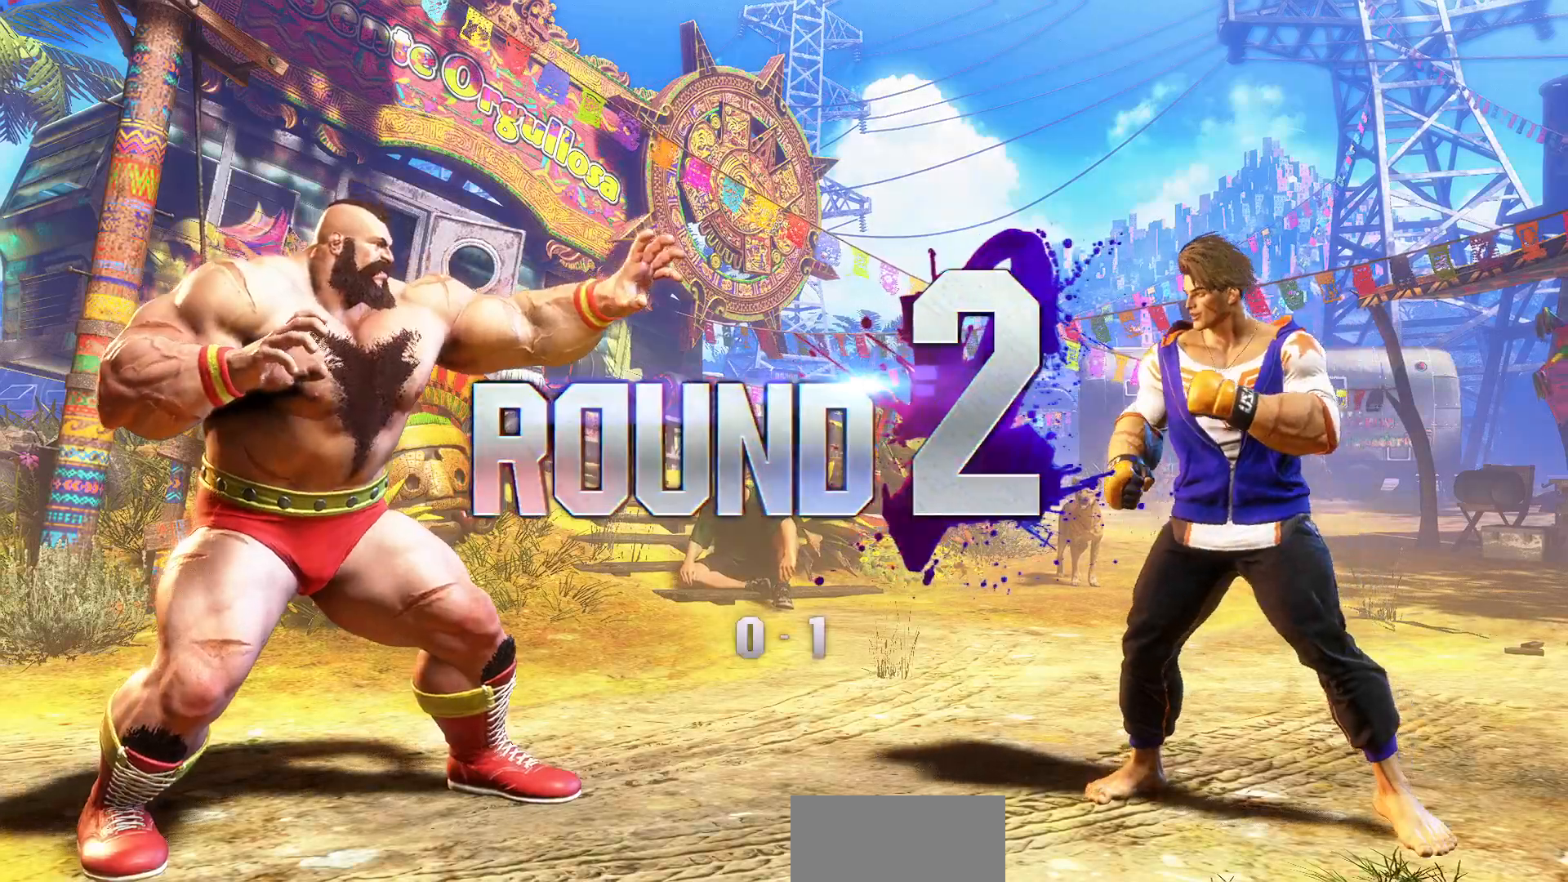
{"dt_ms": 500, "buttons": [], "left_stick": "center", "events": []}
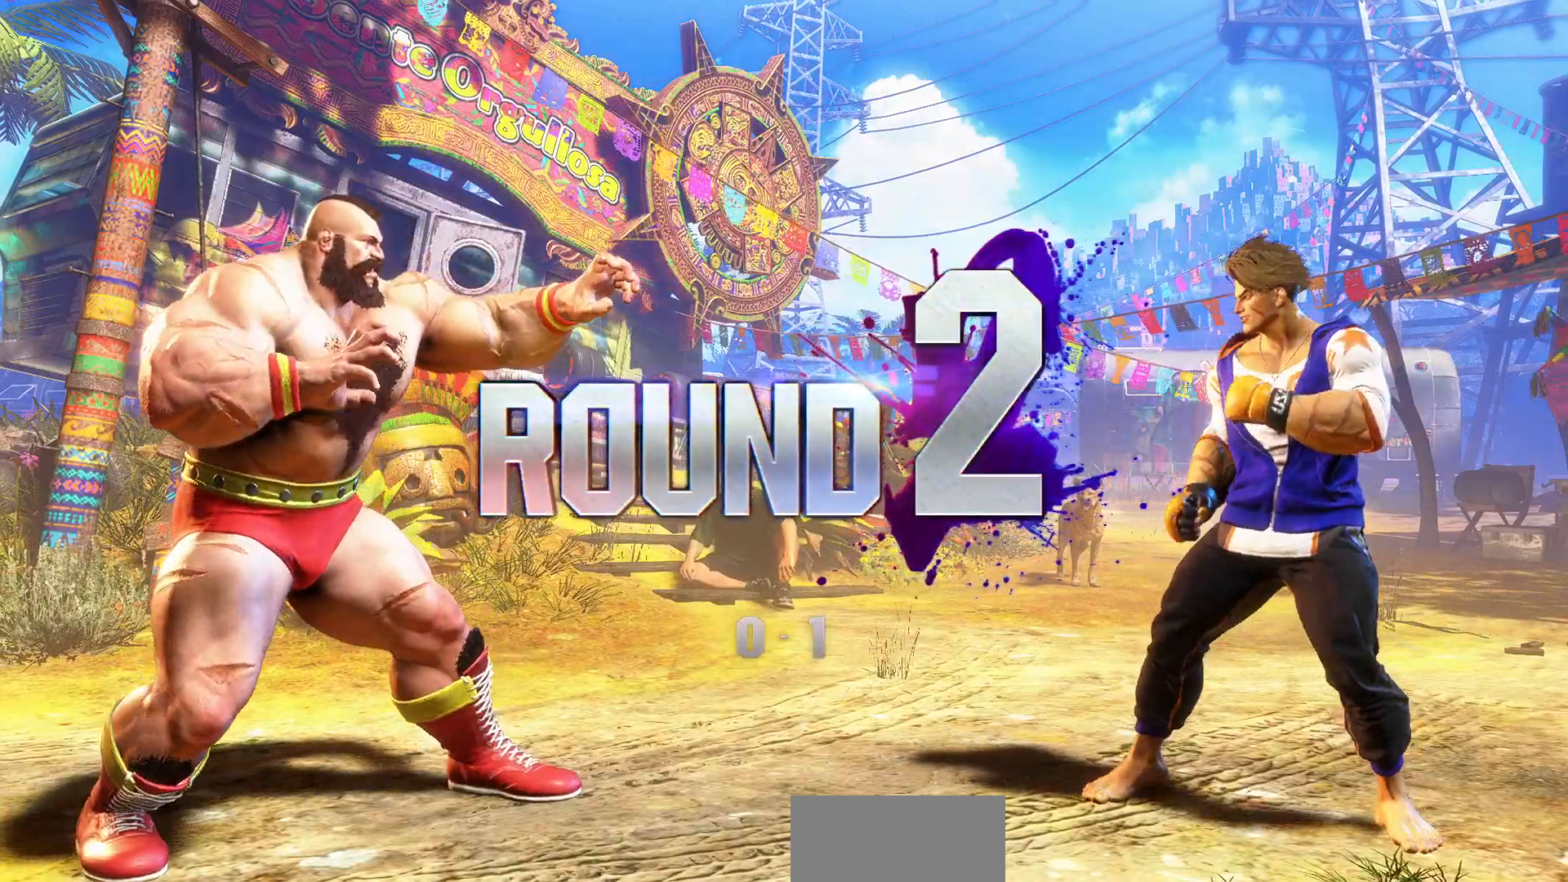
{"dt_ms": 500, "buttons": [], "left_stick": "center", "events": []}
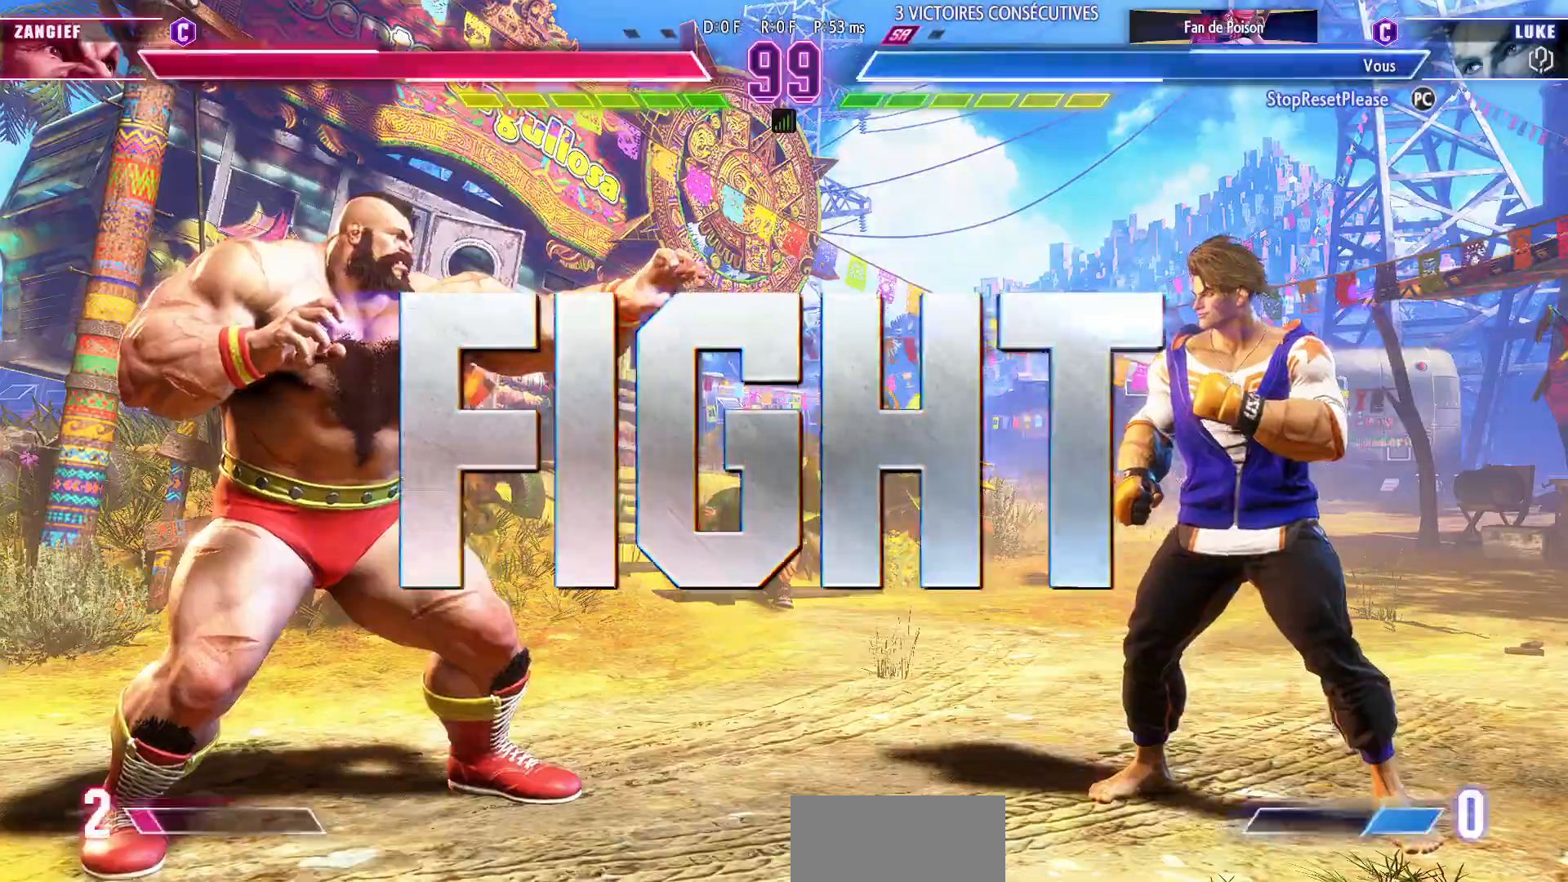
{"dt_ms": 500, "buttons": [], "left_stick": "center", "events": []}
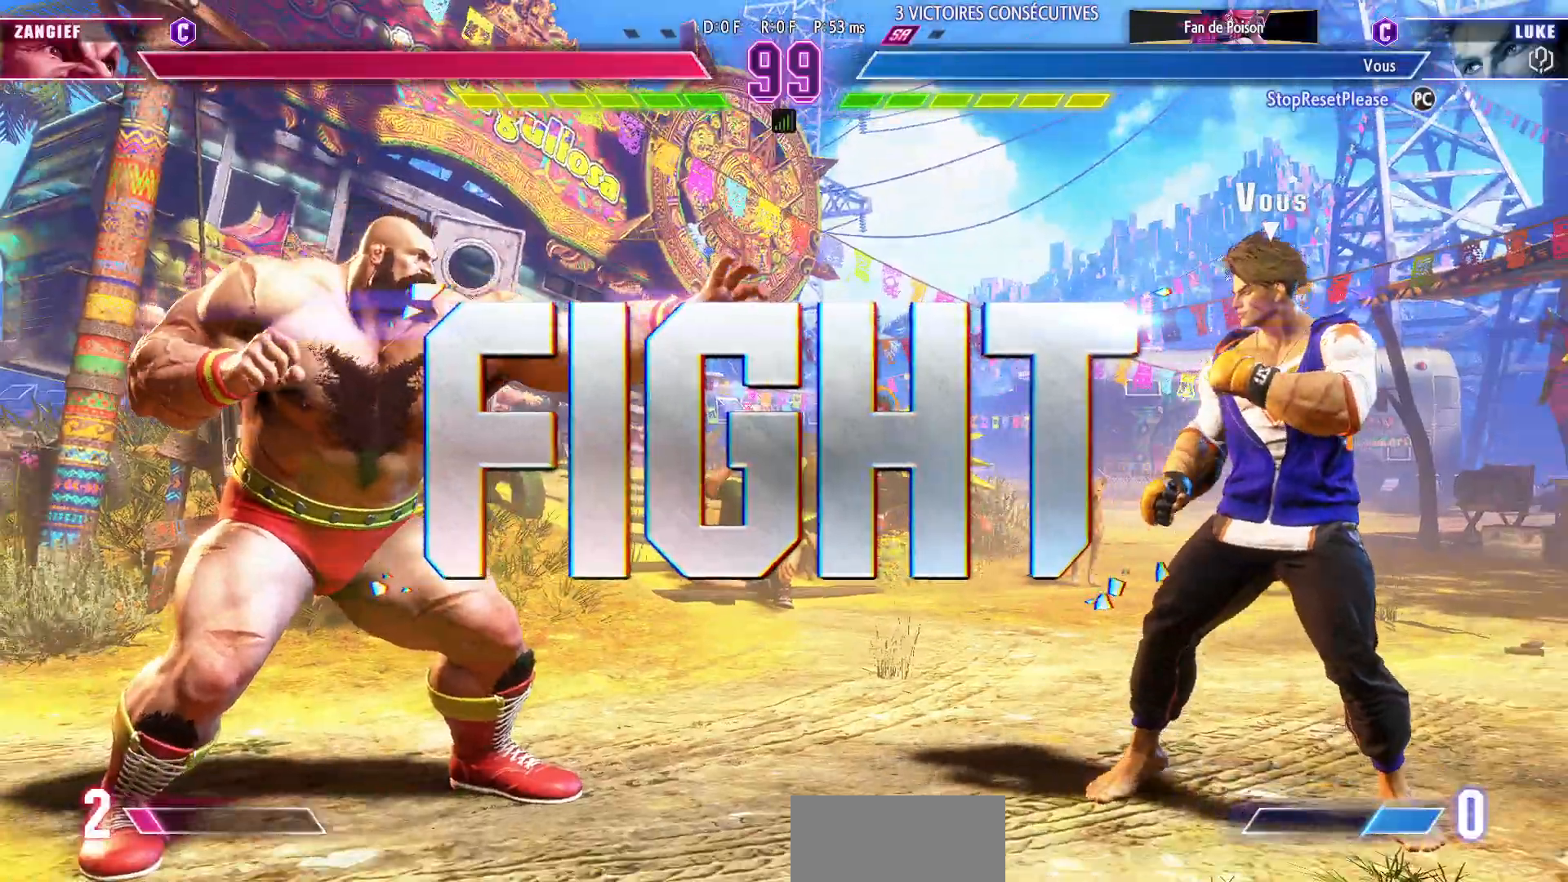
{"dt_ms": 500, "buttons": [], "left_stick": "right", "events": [[500, "left_stick", "right"]]}
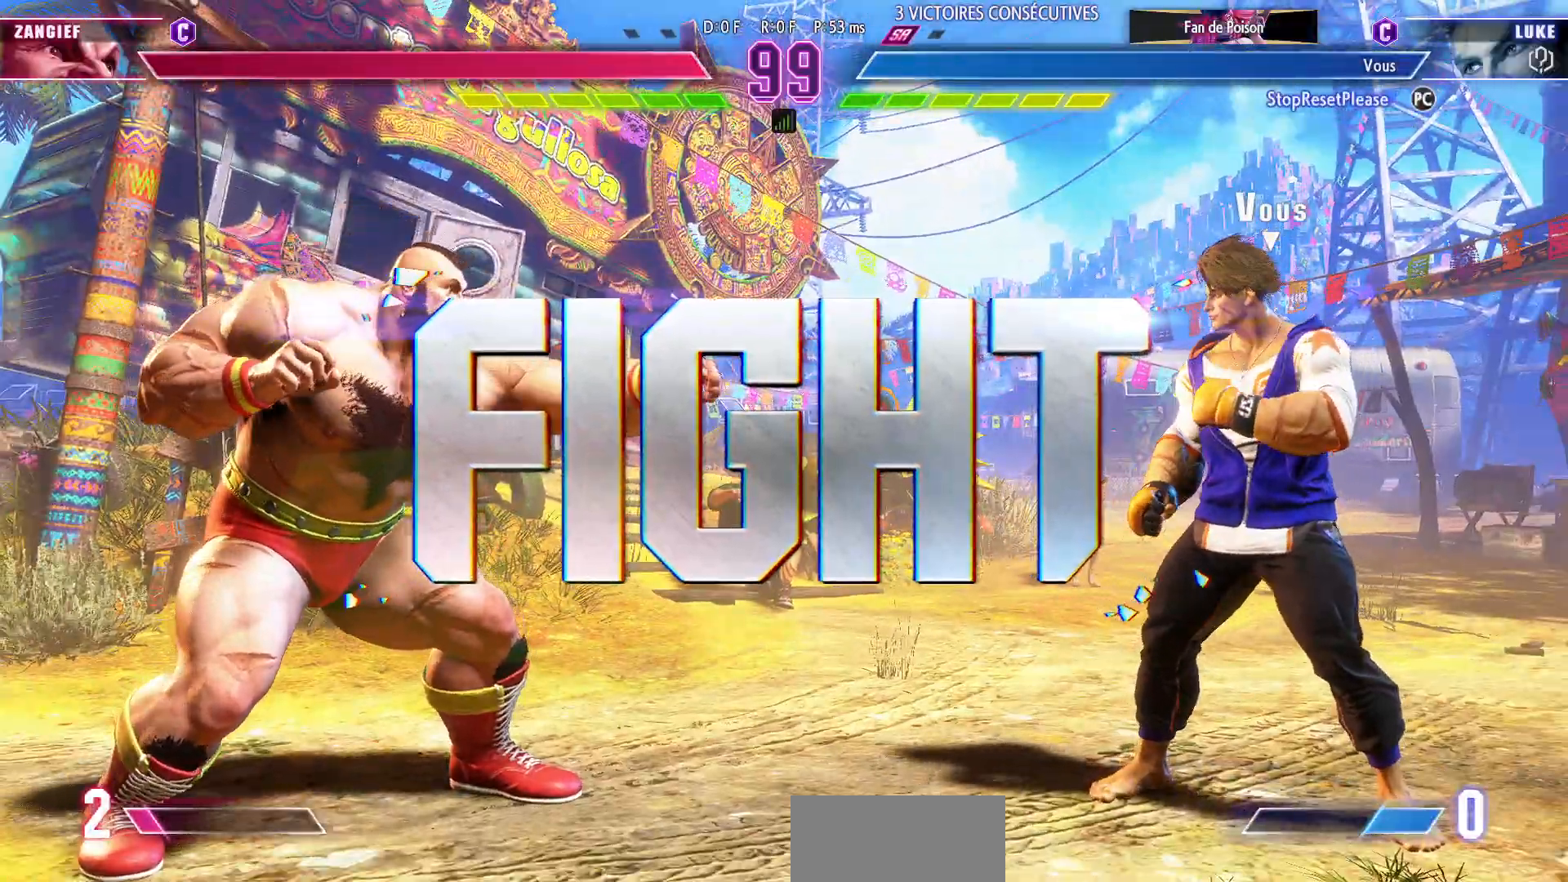
{"dt_ms": 500, "buttons": [], "left_stick": "right", "events": [[317, "left_stick", "down-right"], [483, "left_stick", "right"]]}
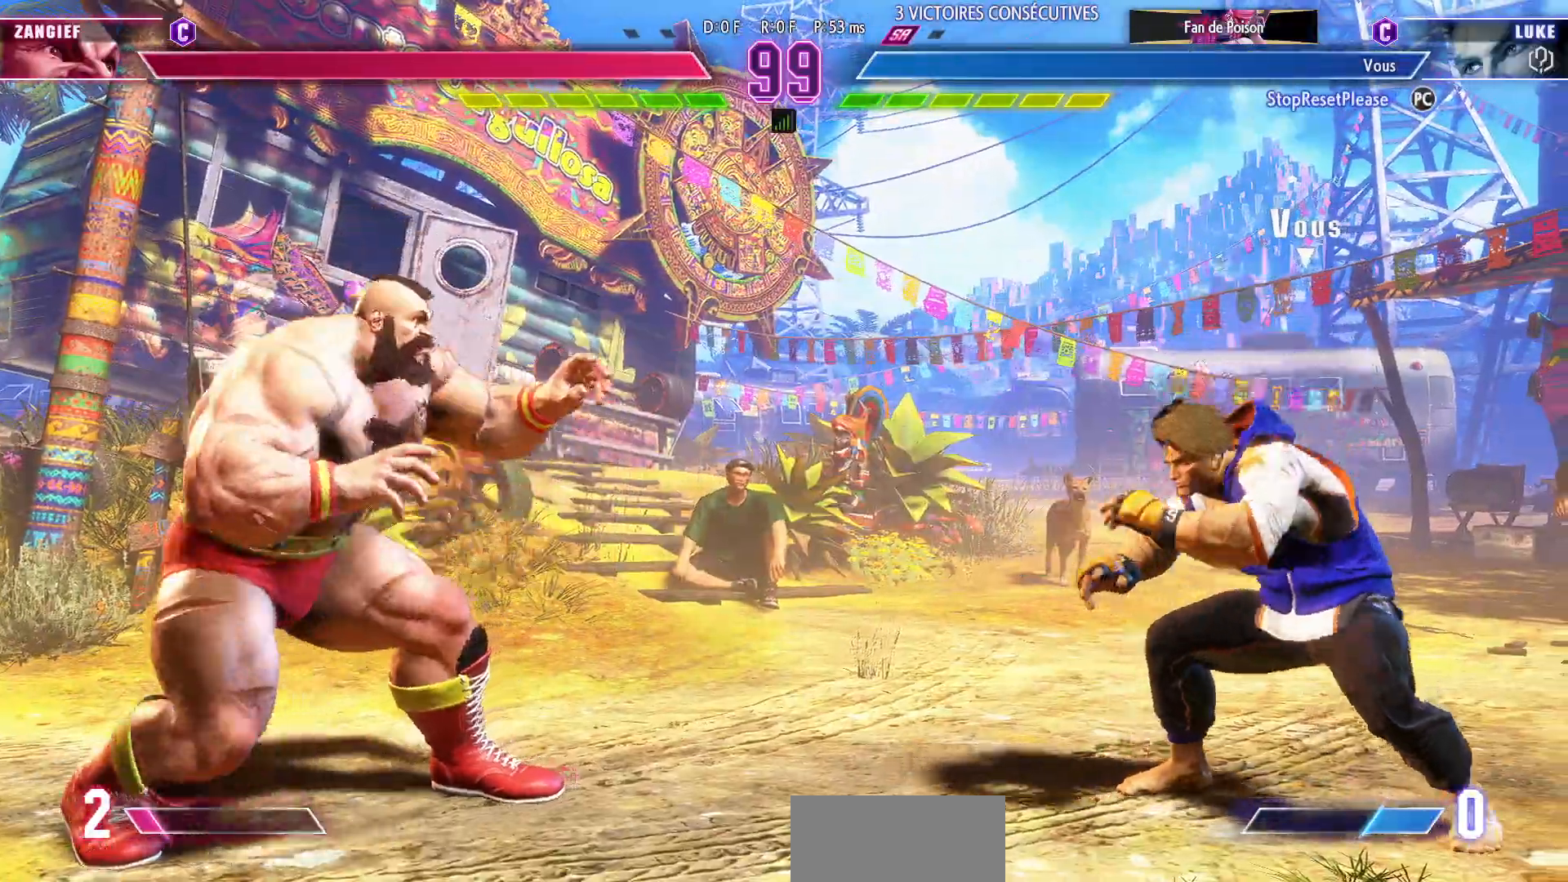
{"dt_ms": 500, "buttons": [], "left_stick": "right"}
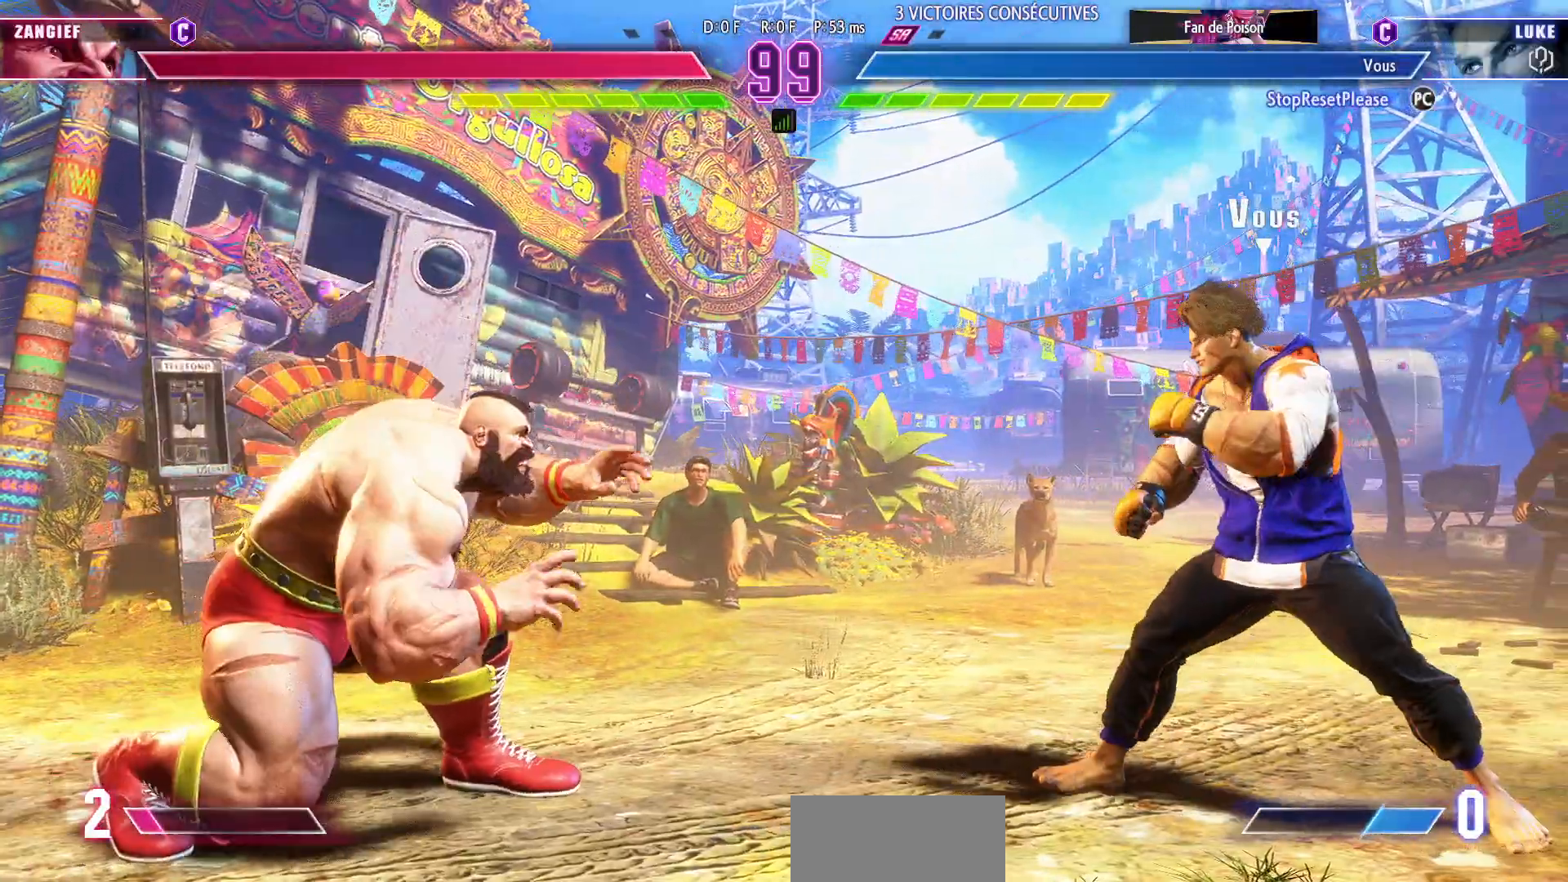
{"dt_ms": 500, "buttons": [], "left_stick": "center"}
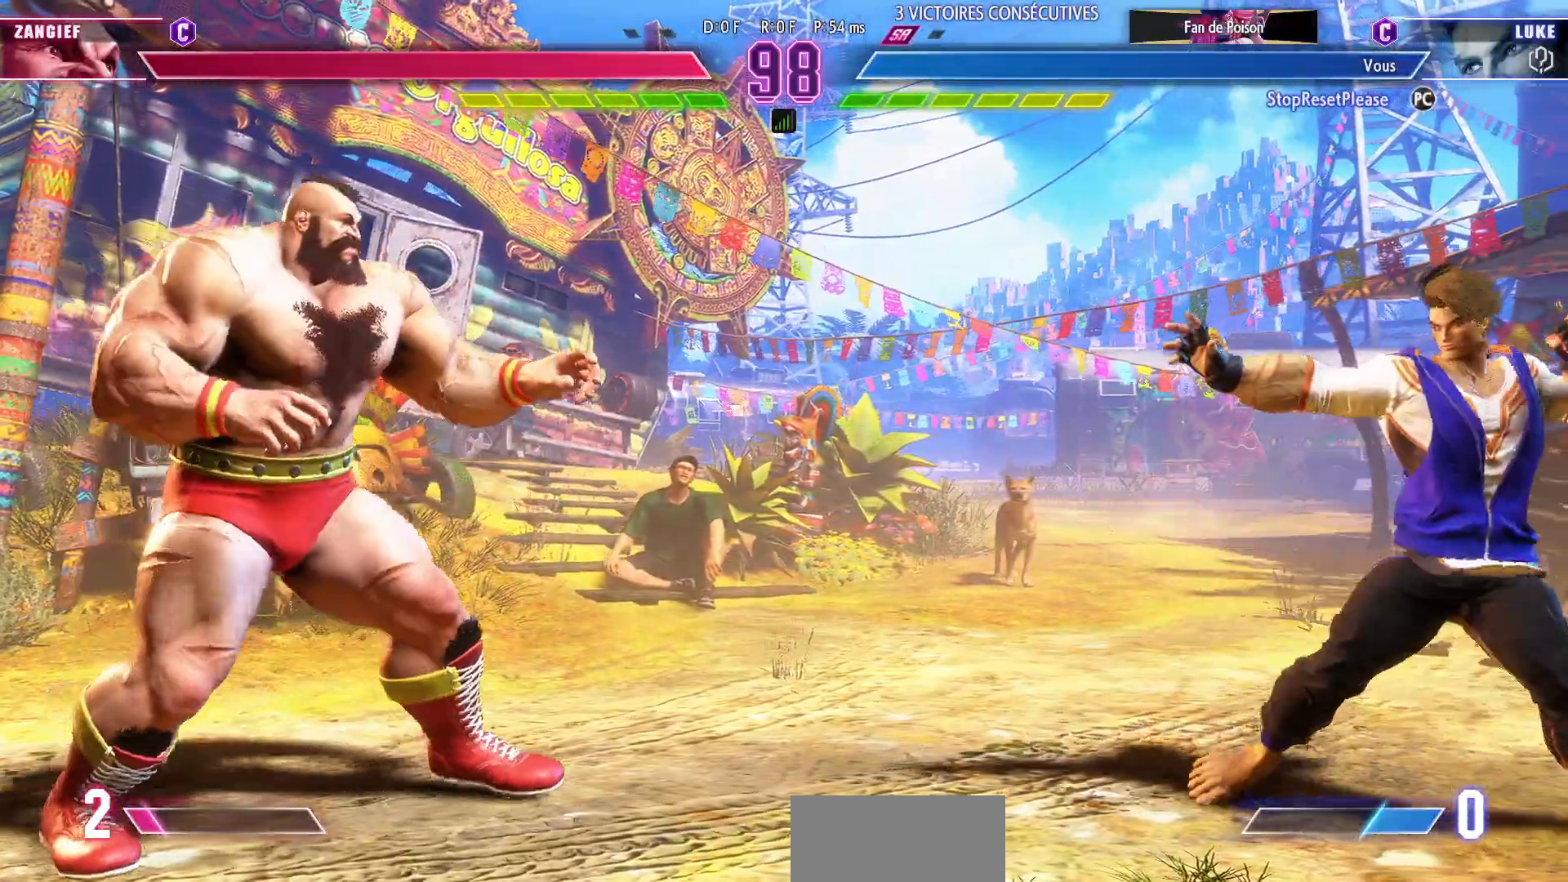
{"dt_ms": 500, "buttons": [], "left_stick": "right", "events": [[467, "left_stick", "right"]]}
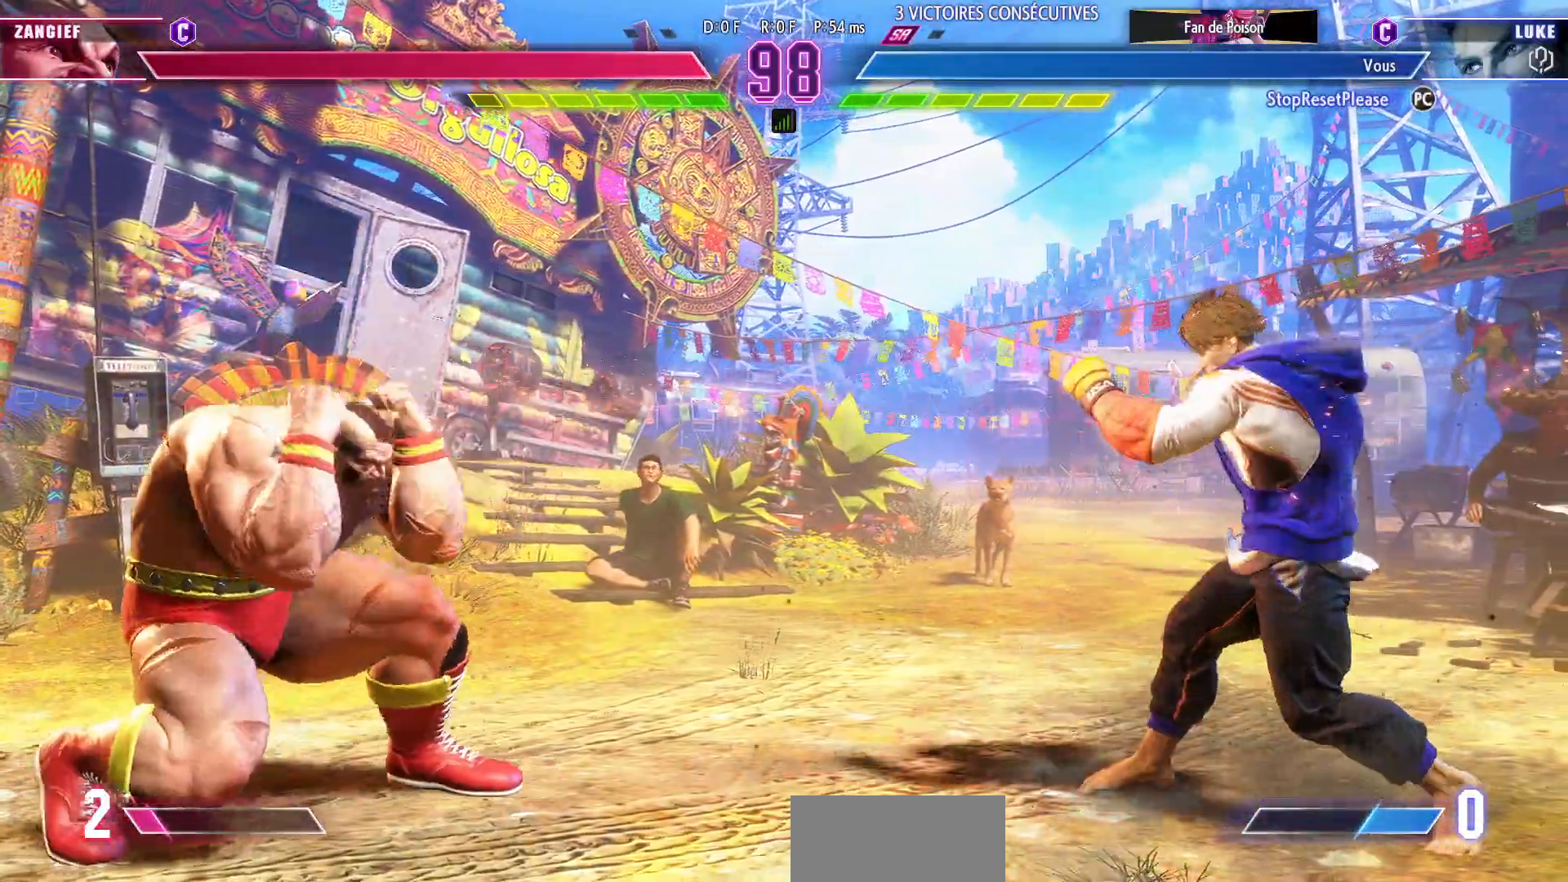
{"dt_ms": 500, "buttons": [], "left_stick": "center", "events": [[17, "left_stick", "down"], [117, "R1", "down"], [117, "left_stick", "center"], [217, "R1", "up"]]}
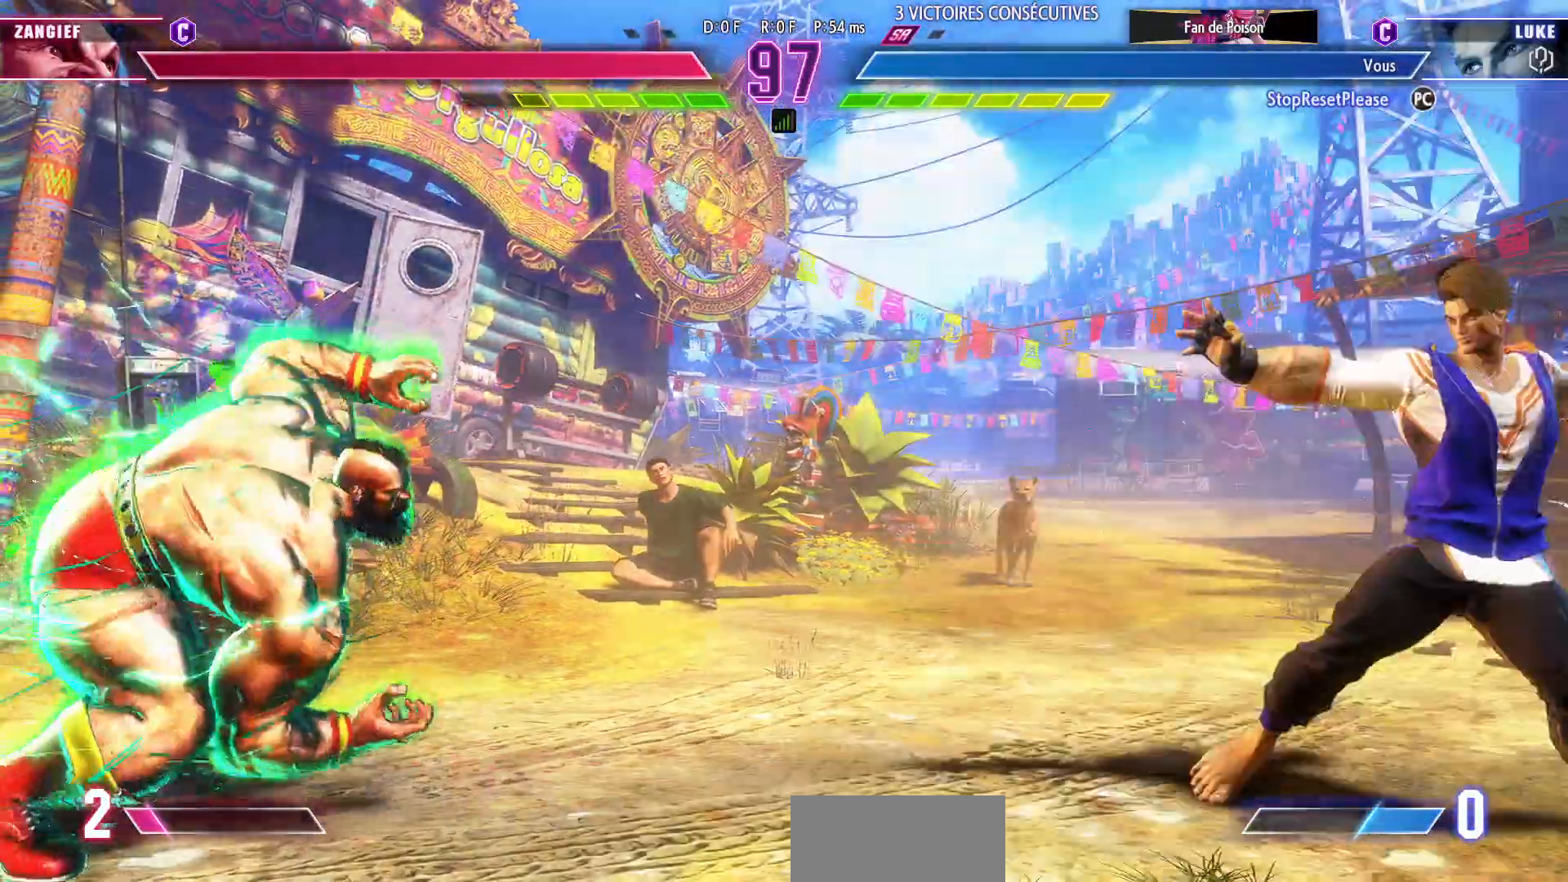
{"dt_ms": 500, "buttons": [], "left_stick": "right", "events": [[100, "left_stick", "right"]]}
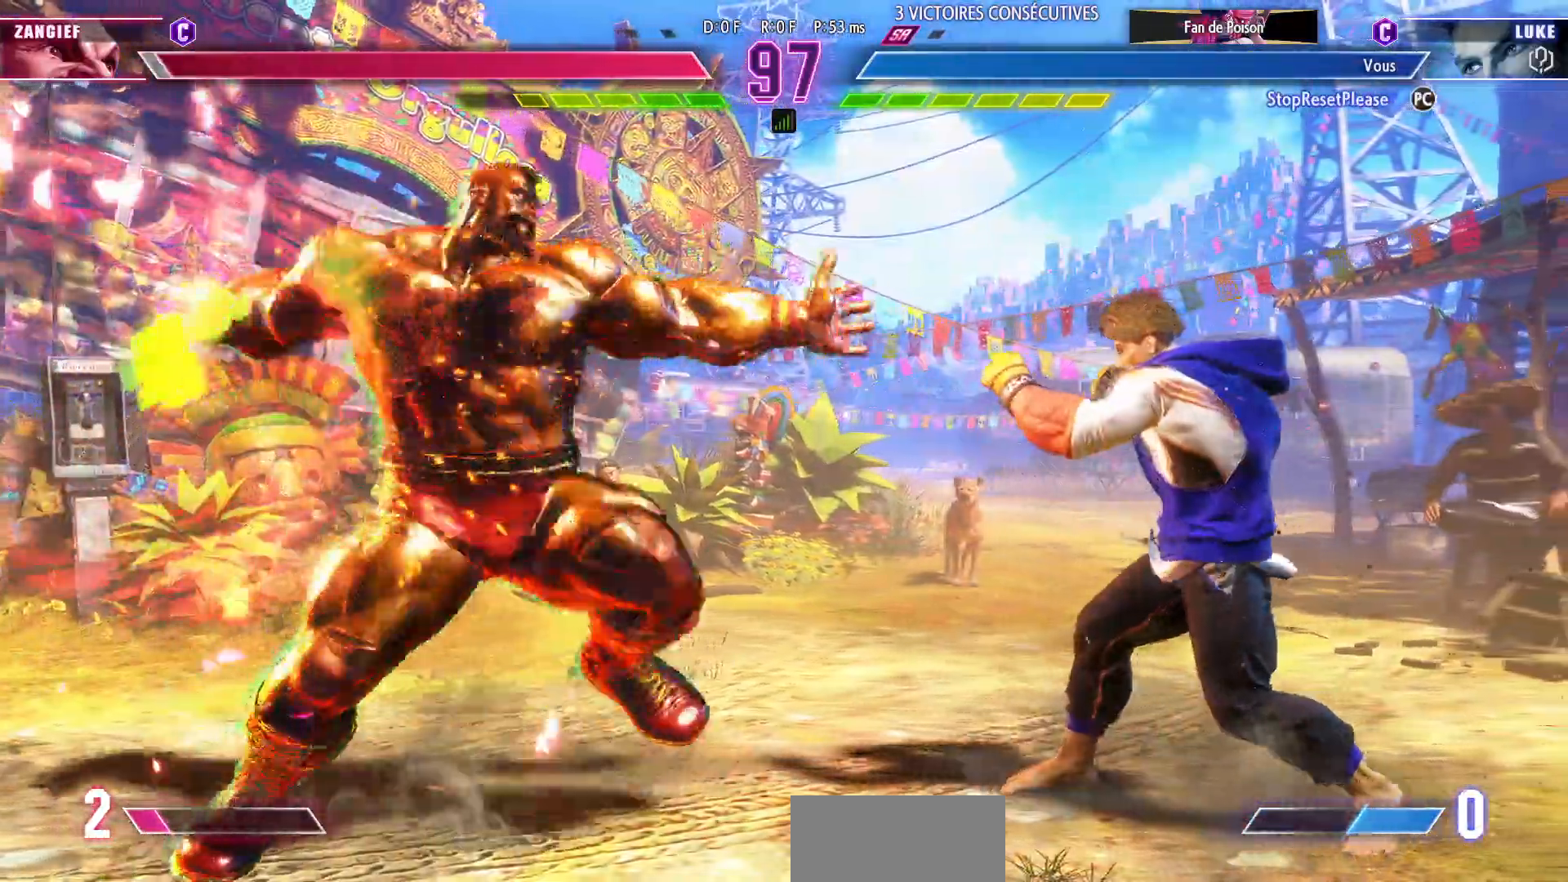
{"dt_ms": 1000, "buttons": [], "left_stick": "right"}
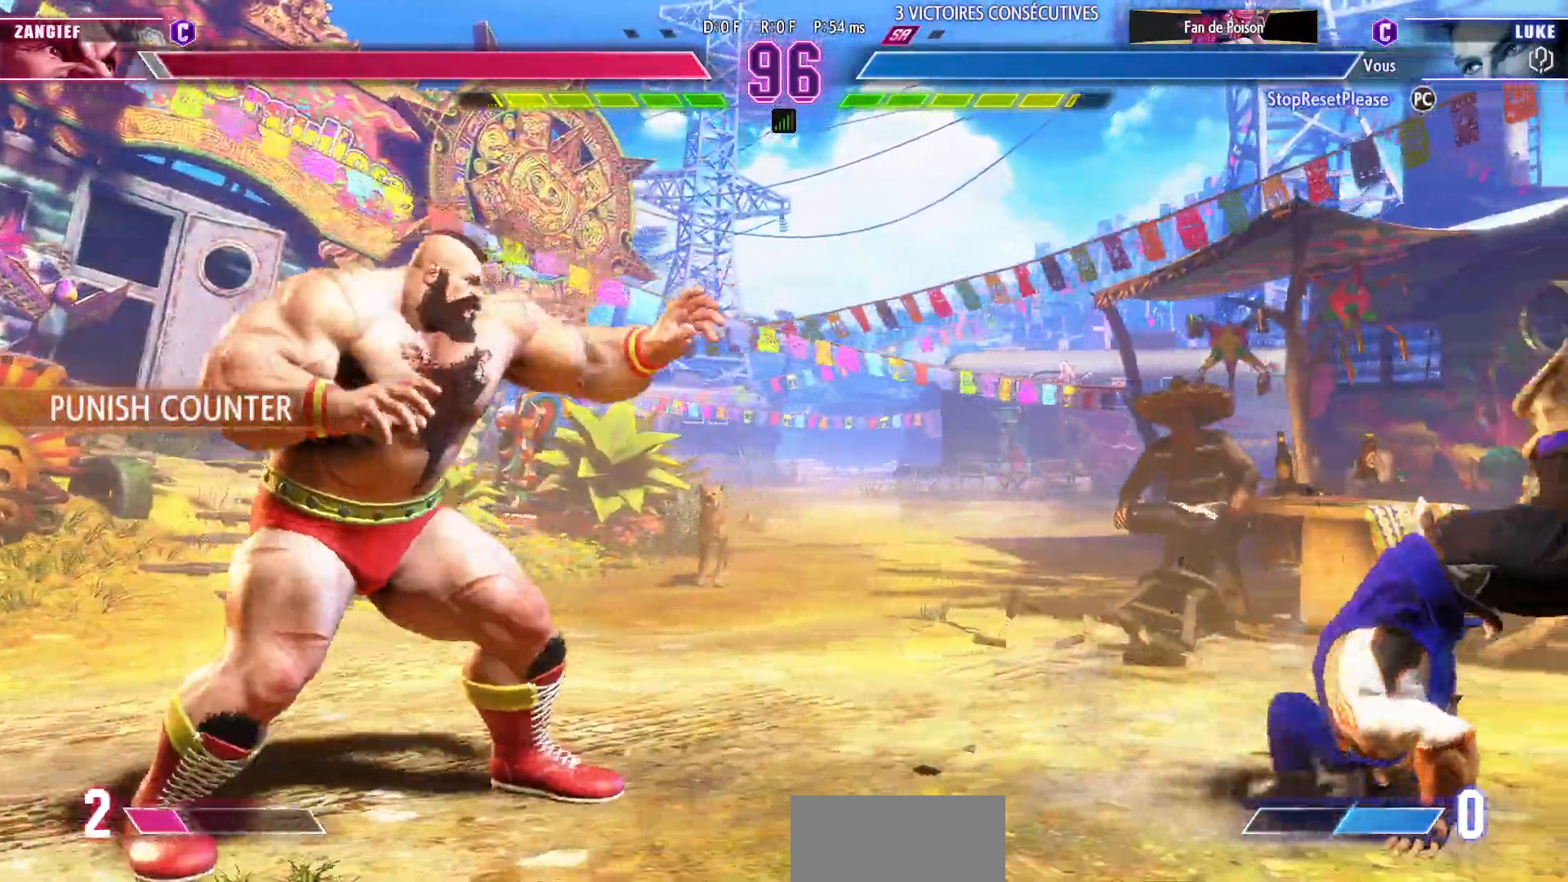
{"dt_ms": 500, "buttons": [], "left_stick": "center", "events": [[250, "left_stick", "down"], [333, "R1", "down"], [367, "left_stick", "center"], [417, "R1", "up"]]}
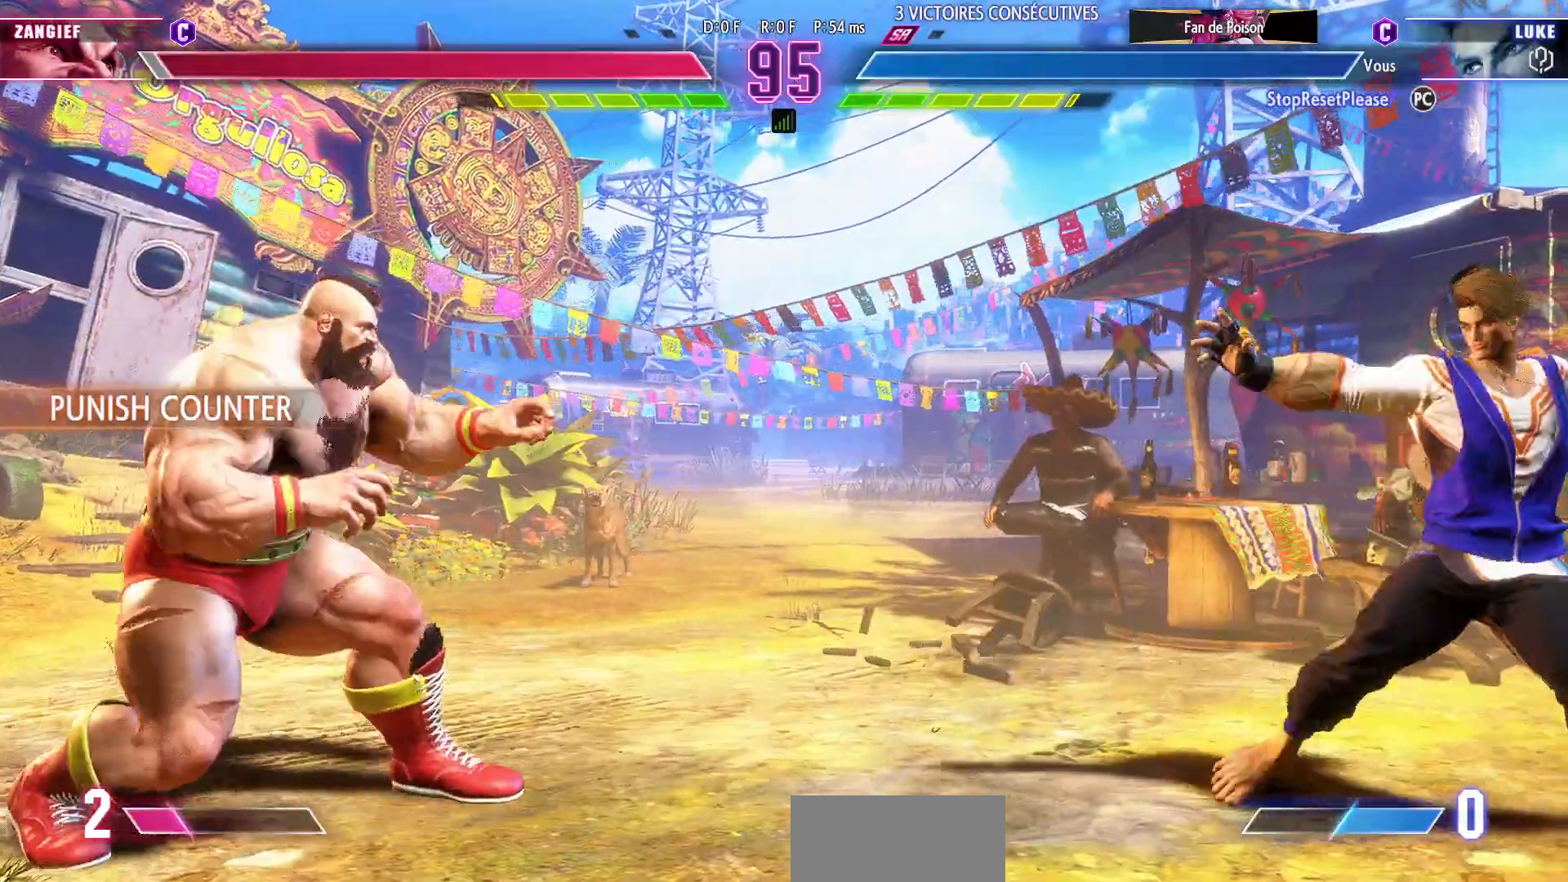
{"dt_ms": 500, "buttons": [], "left_stick": "down", "events": [[300, "left_stick", "right"], [467, "left_stick", "down"]]}
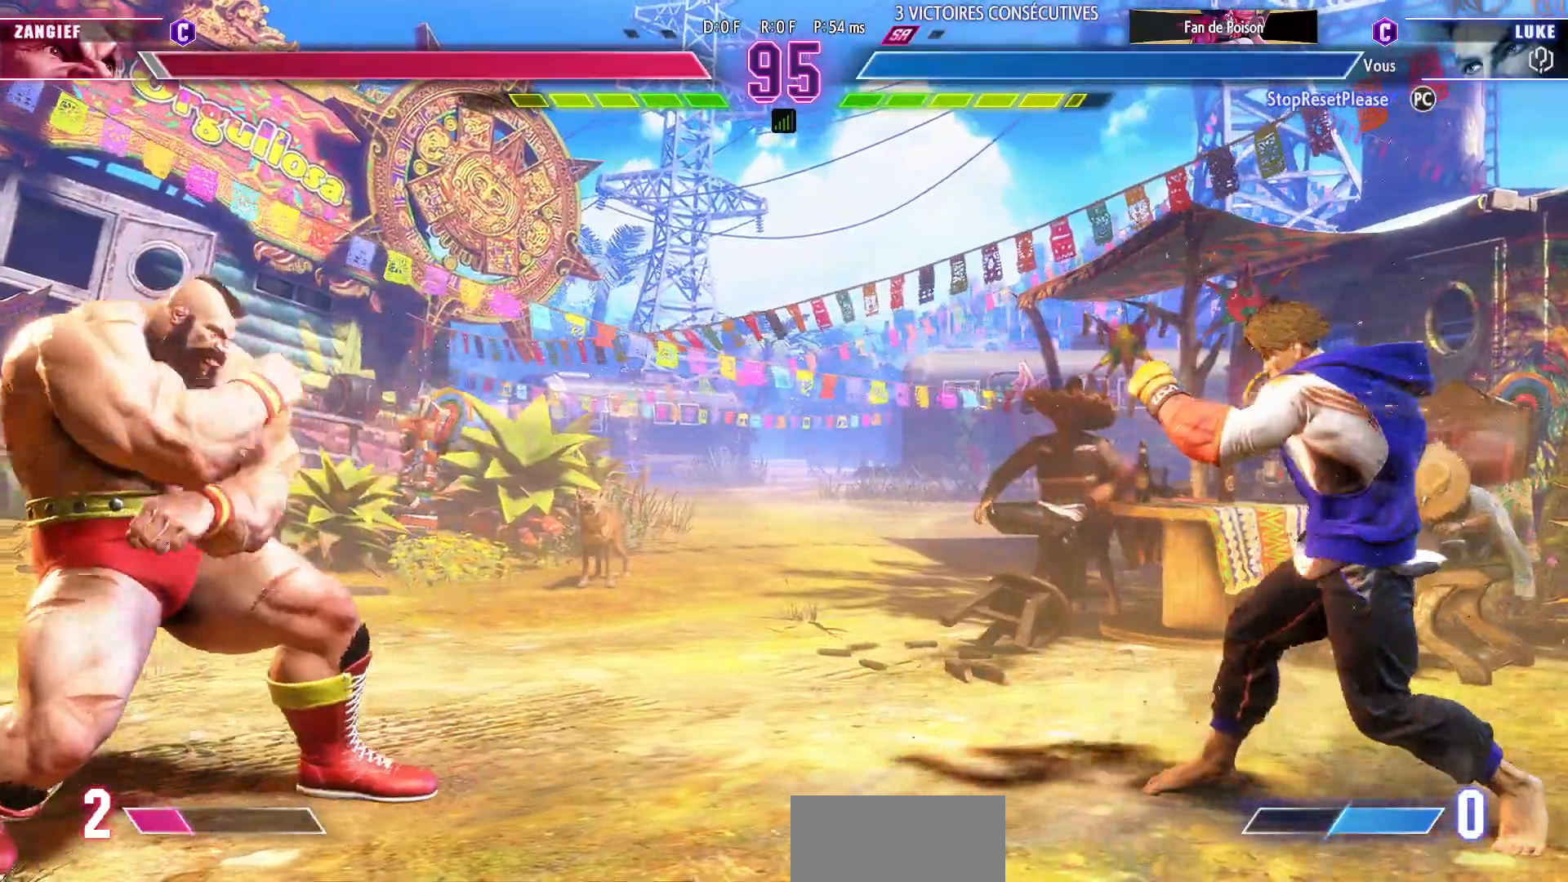
{"dt_ms": 500, "buttons": [], "left_stick": "center", "events": [[67, "left_stick", "left"], [100, "R1", "down"], [133, "left_stick", "center"], [200, "R1", "up"]]}
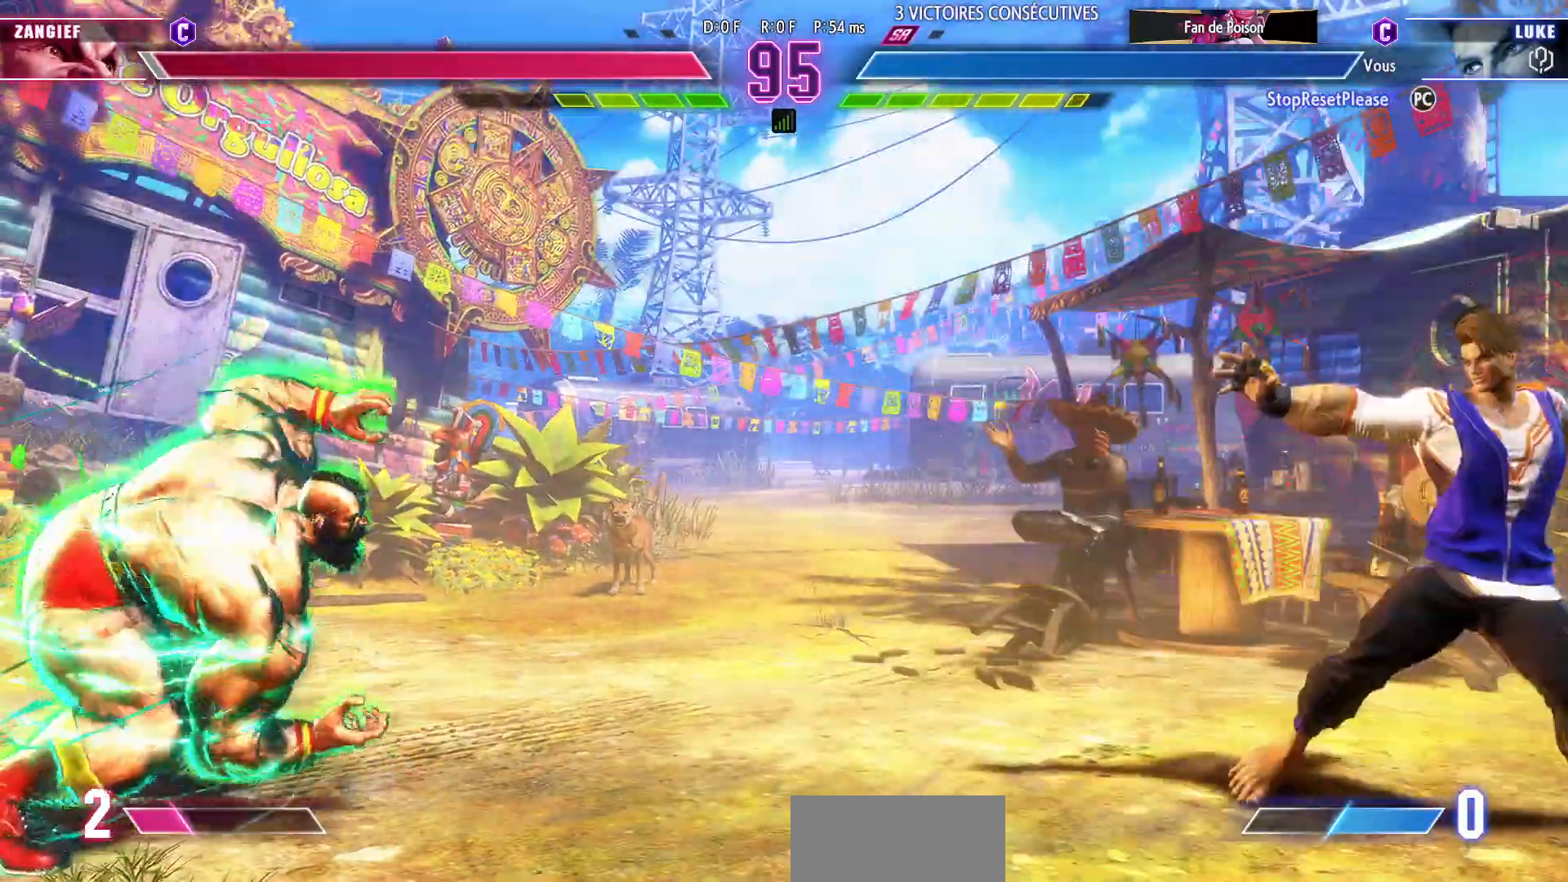
{"dt_ms": 500, "buttons": [], "left_stick": "right", "events": [[167, "left_stick", "right"]]}
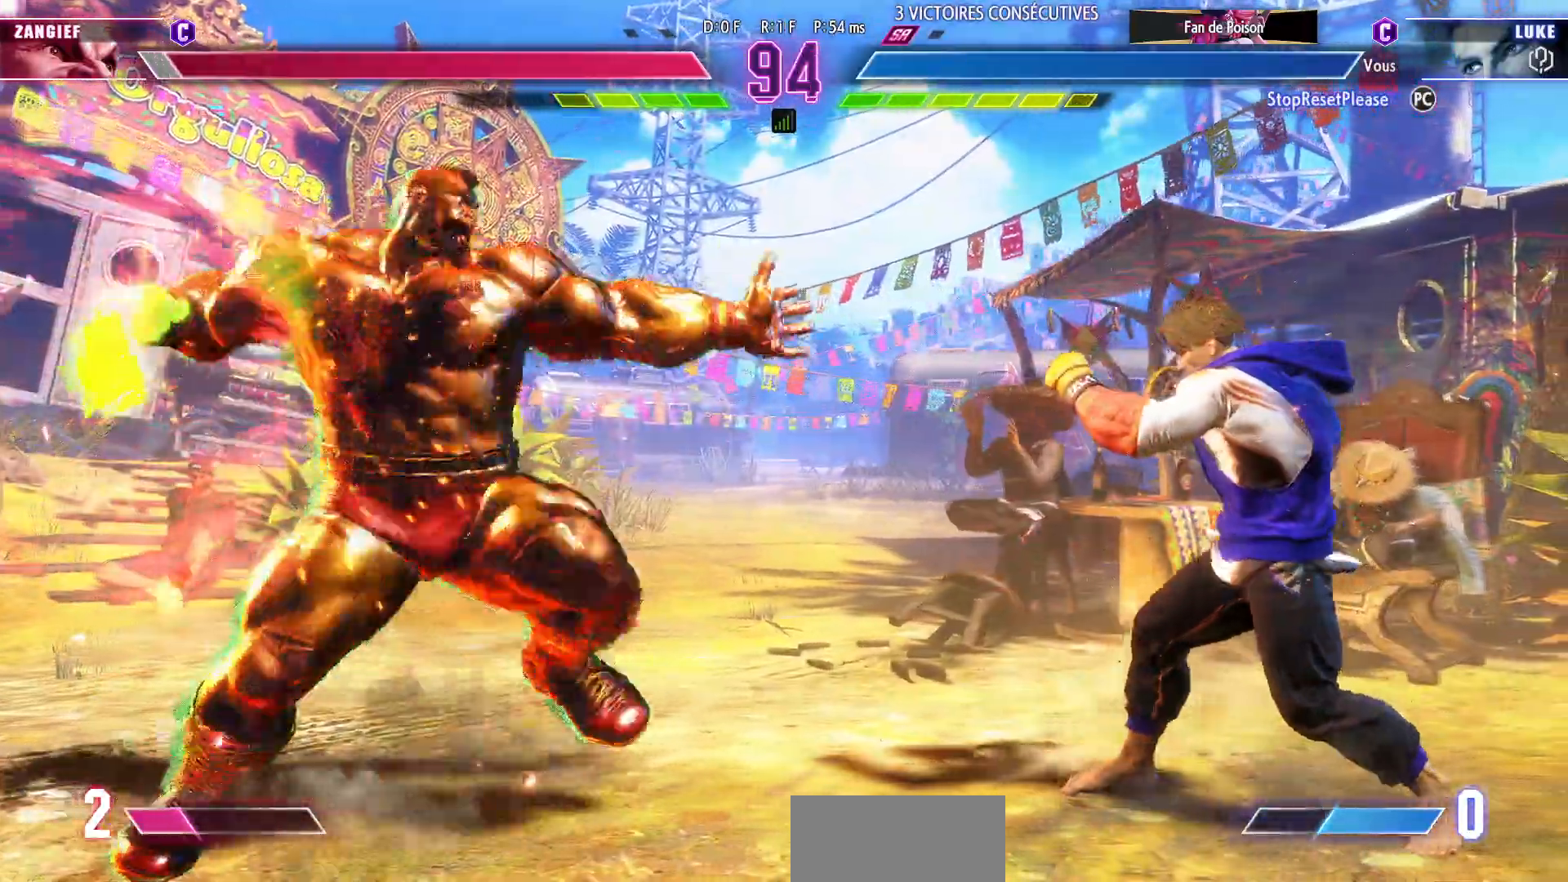
{"dt_ms": 500, "buttons": [], "left_stick": "right", "events": [[233, "left_stick", "down-right"], [433, "left_stick", "right"]]}
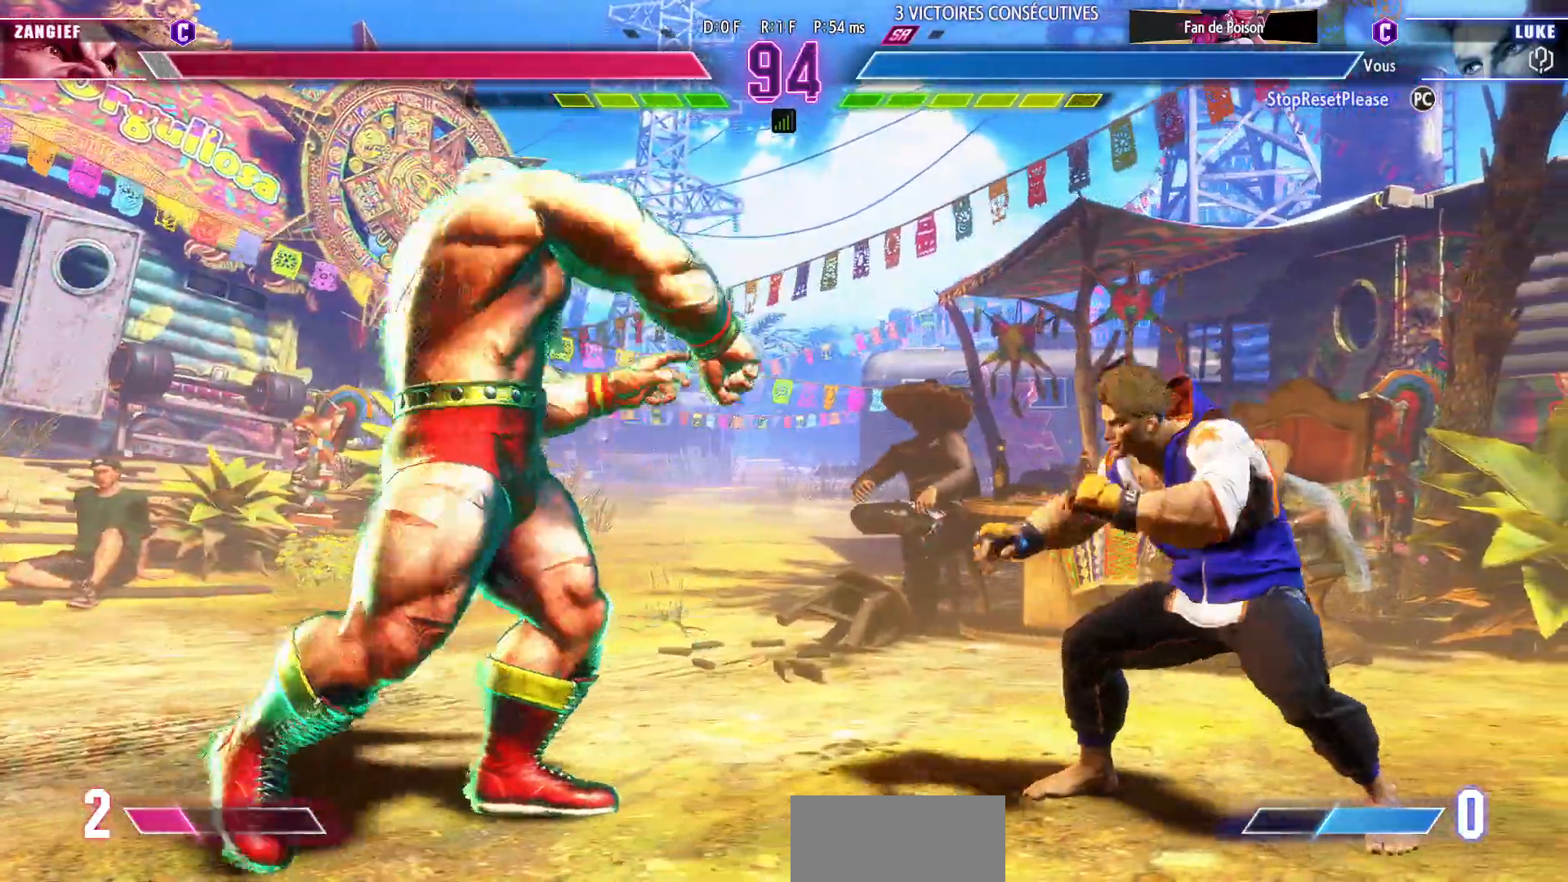
{"dt_ms": 500, "buttons": [], "left_stick": "down", "events": [[467, "left_stick", "down"]]}
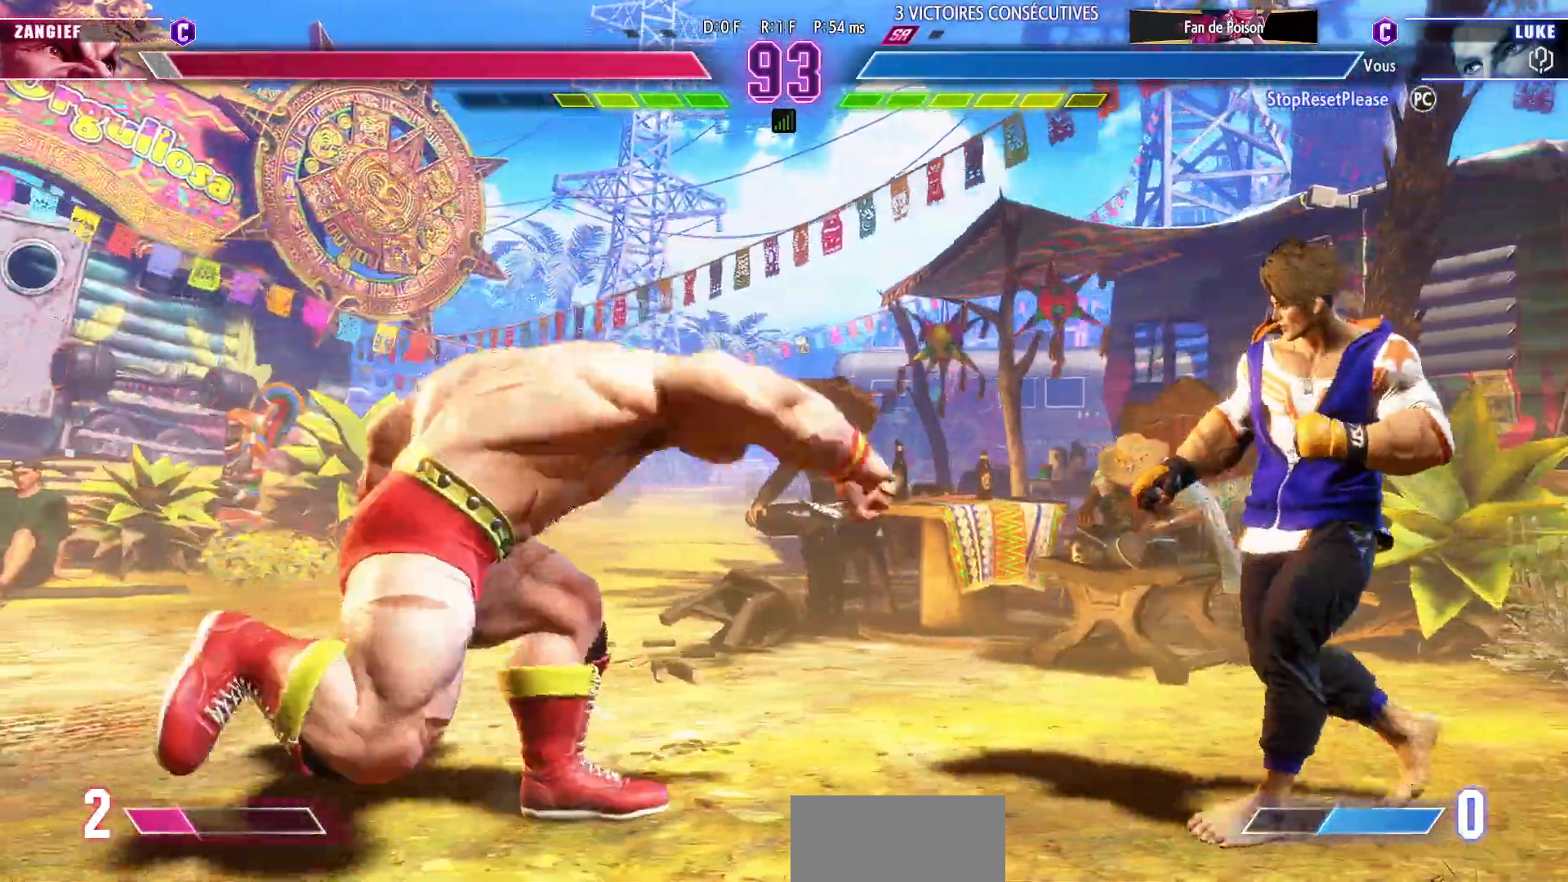
{"dt_ms": 500, "buttons": [], "left_stick": "center"}
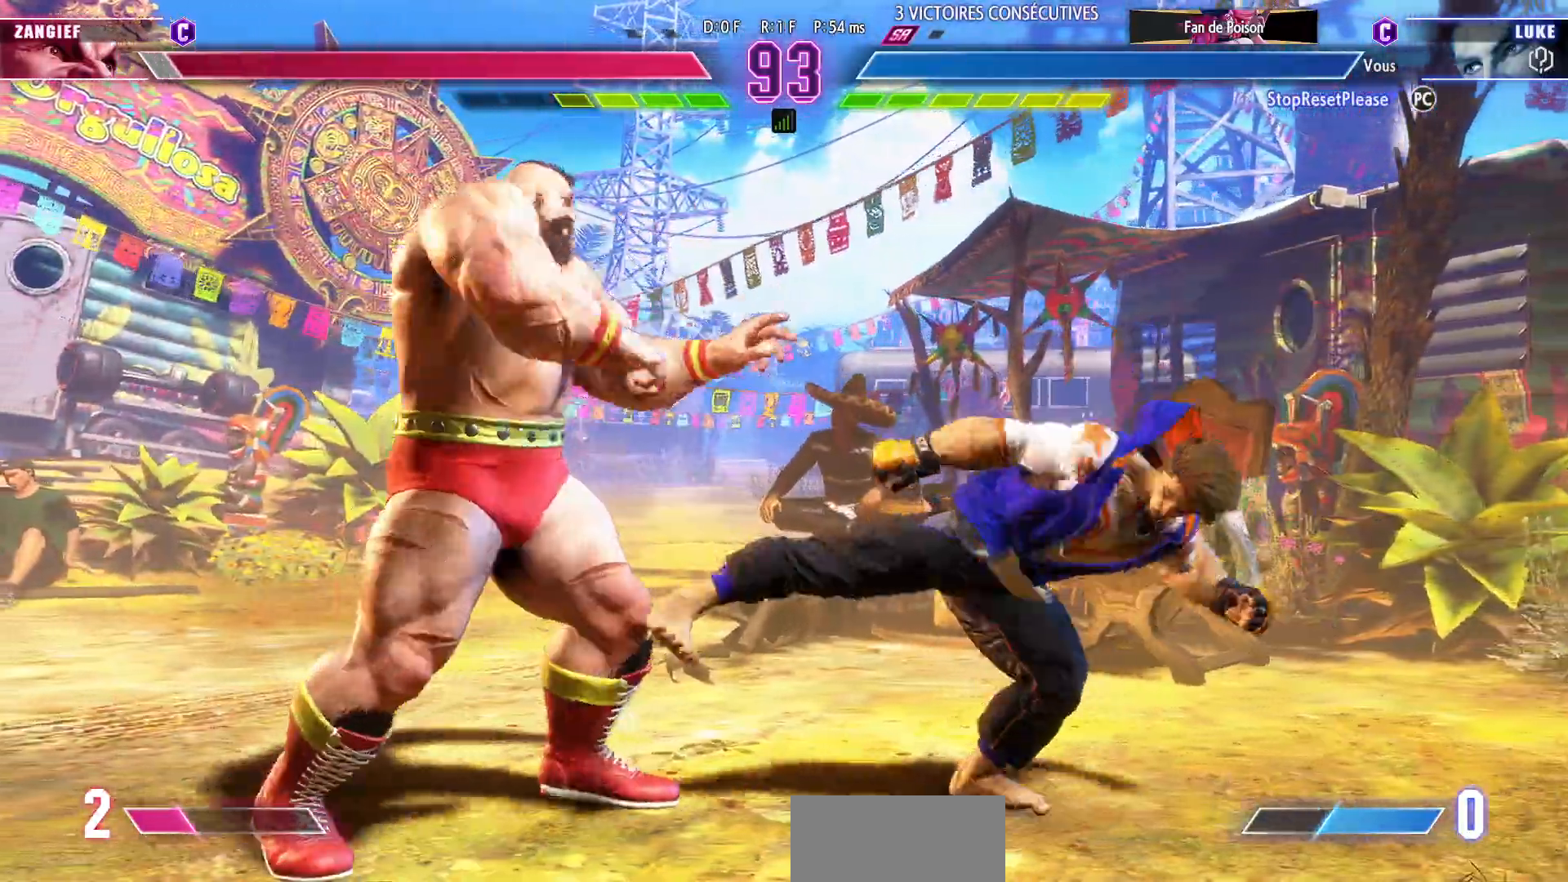
{"dt_ms": 500, "buttons": [], "left_stick": "right", "events": [[200, "left_stick", "right"]]}
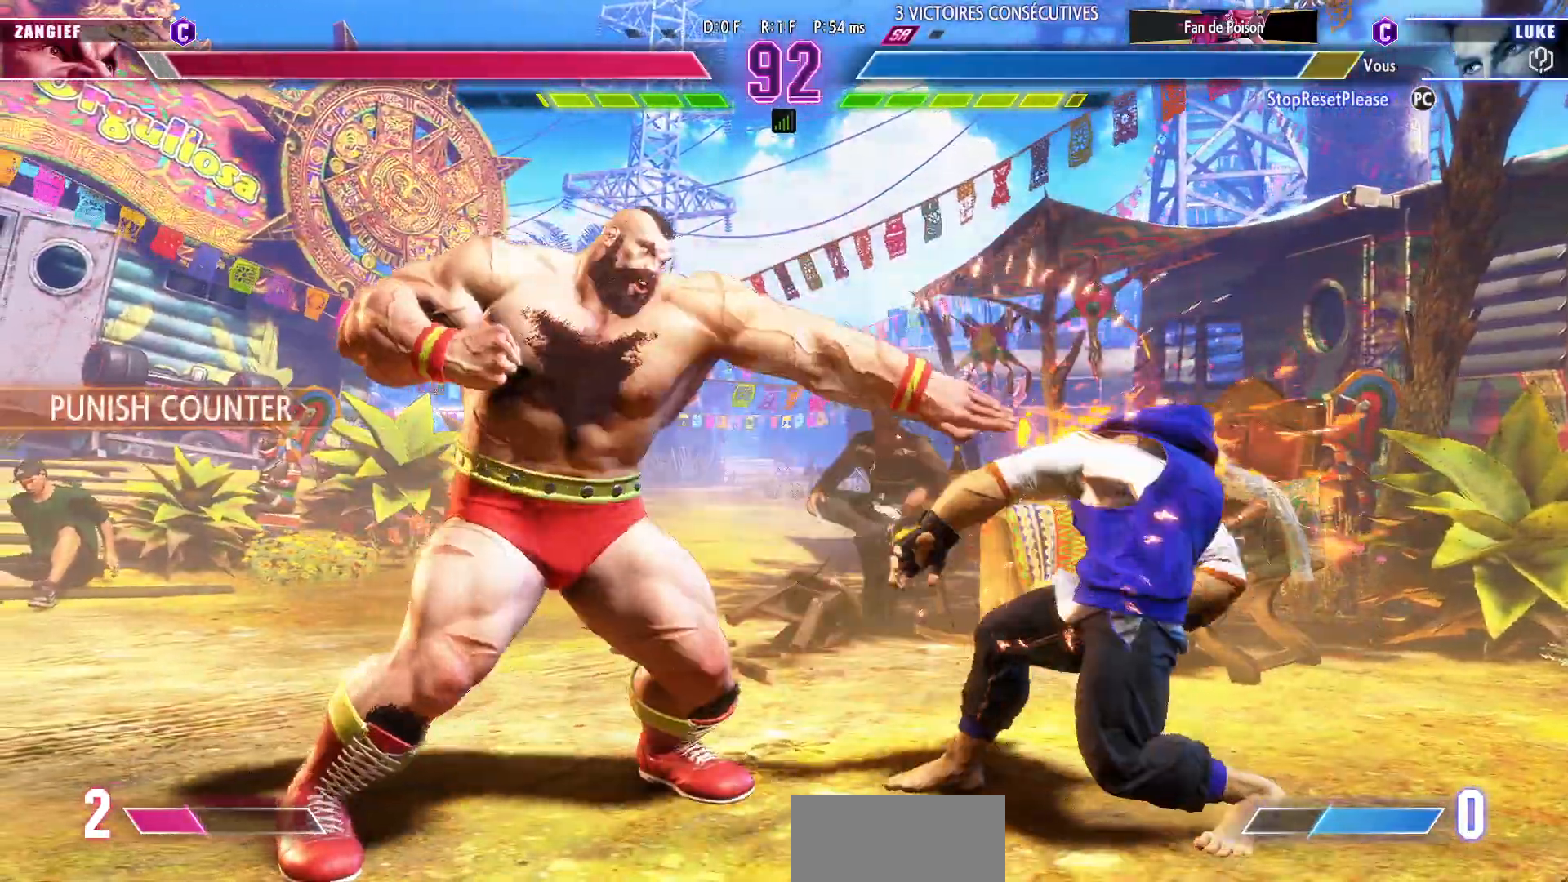
{"dt_ms": 500, "buttons": [], "left_stick": "right", "events": []}
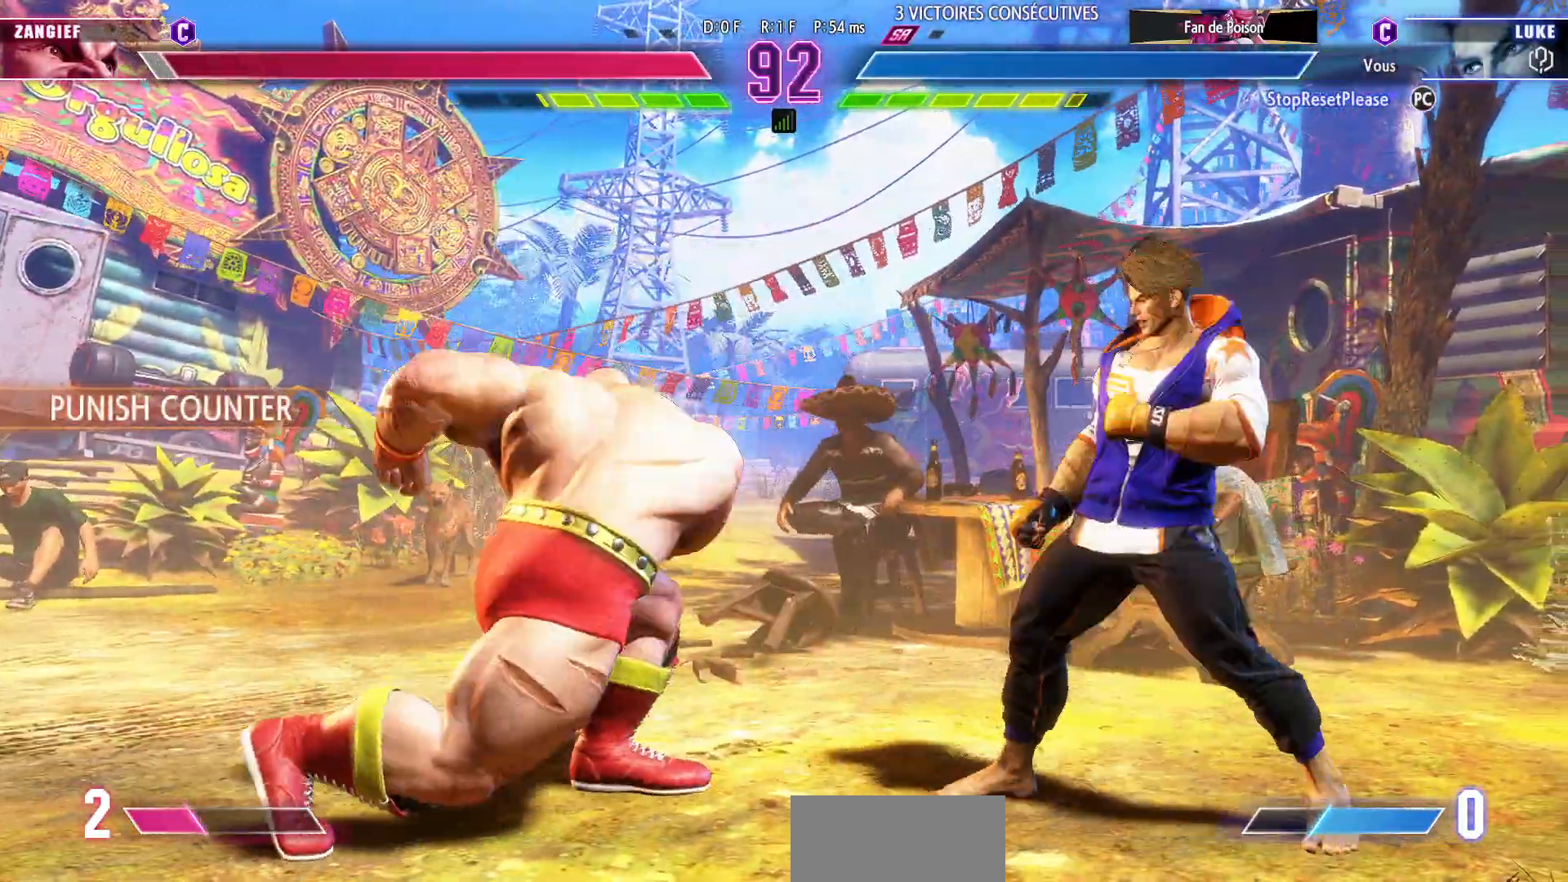
{"dt_ms": 500, "buttons": [], "left_stick": "center", "events": [[417, "left_stick", "center"]]}
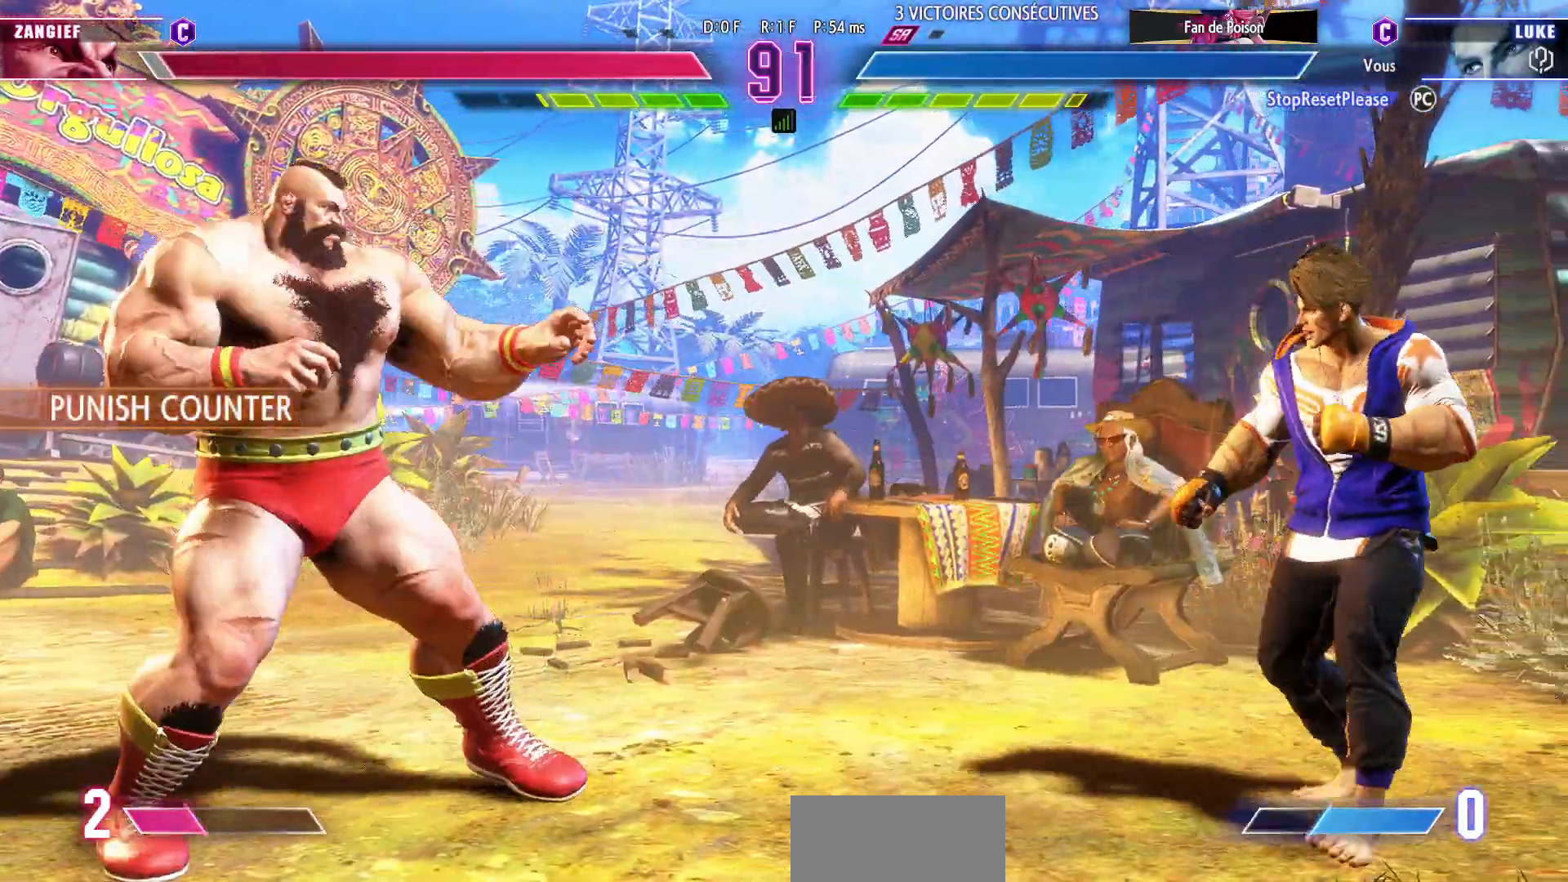
{"dt_ms": 500, "buttons": [], "left_stick": "left", "events": [[17, "left_stick", "left"], [150, "left_stick", "right"], [433, "left_stick", "down"], [500, "left_stick", "left"]]}
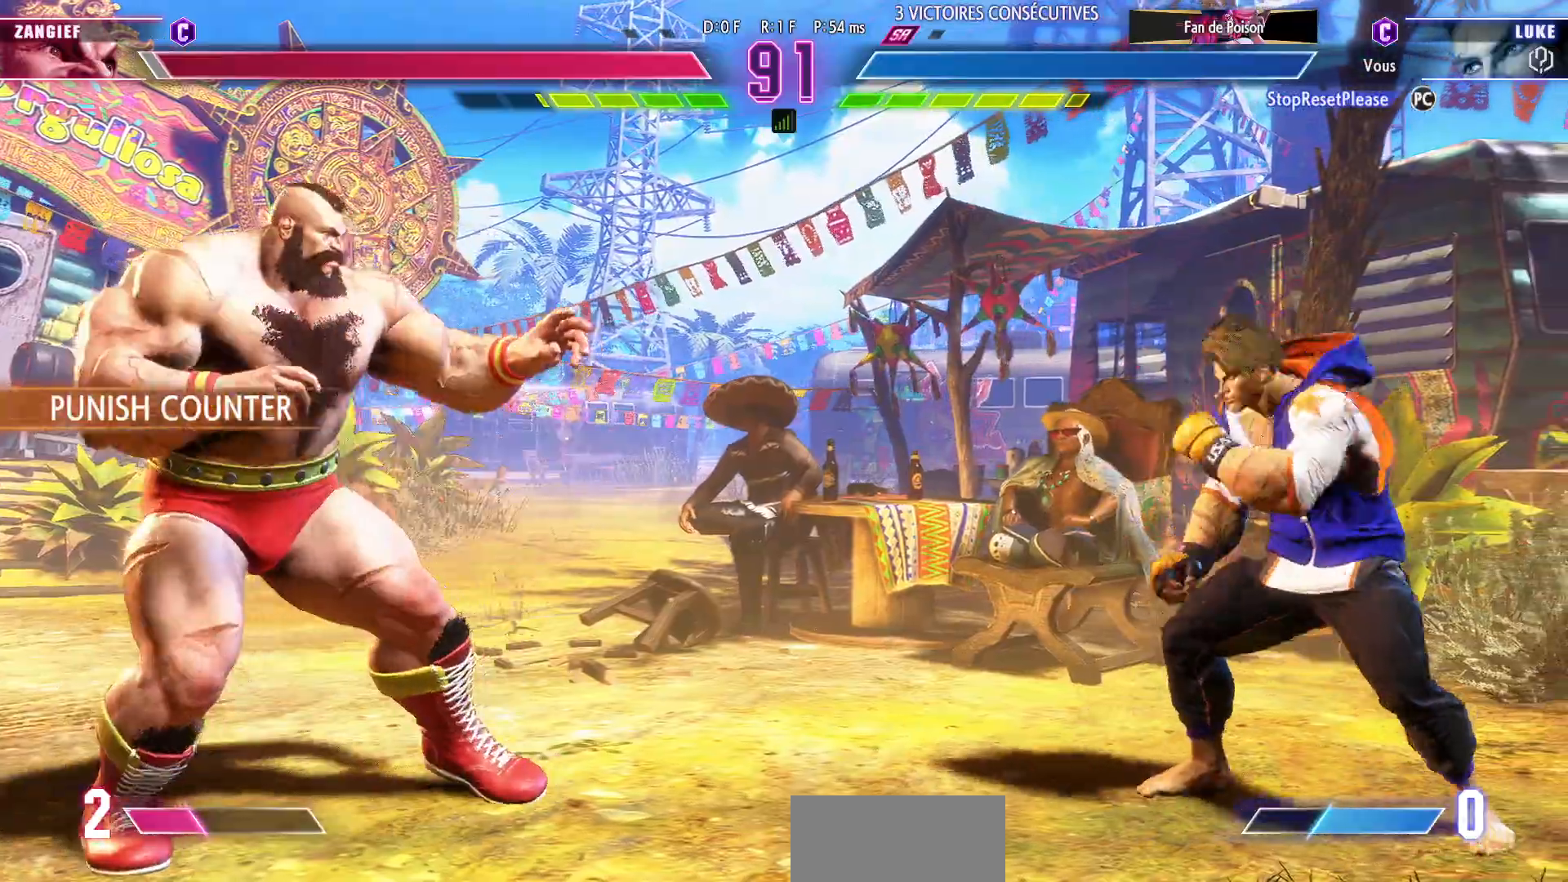
{"dt_ms": 500, "buttons": [], "left_stick": "right", "events": [[33, "SQUARE", "down"], [33, "left_stick", "center"], [117, "SQUARE", "up"], [483, "left_stick", "right"]]}
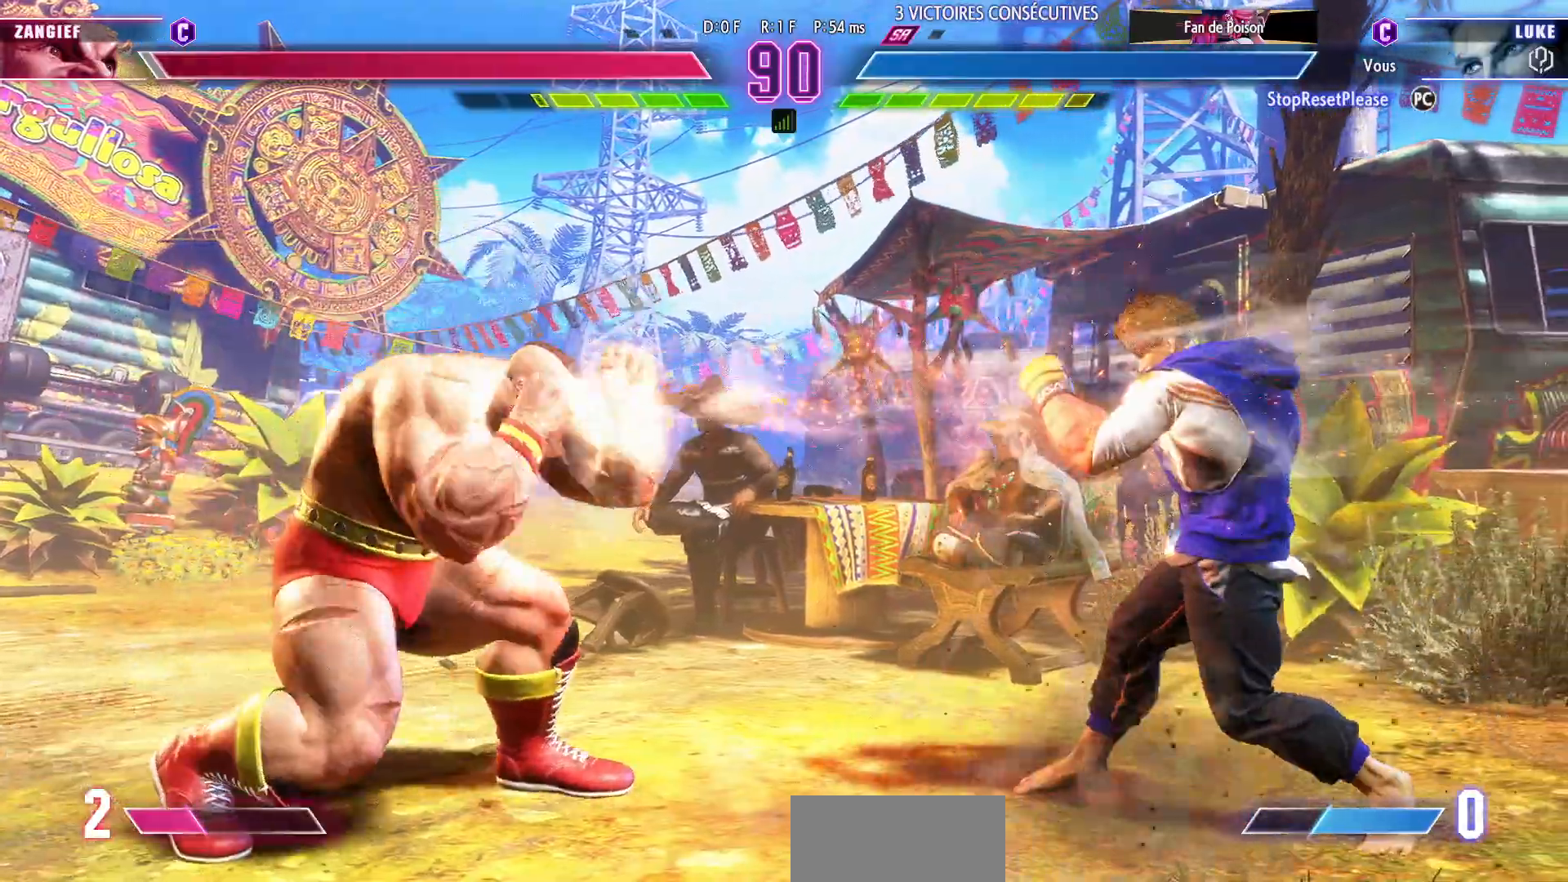
{"dt_ms": 500, "buttons": [], "left_stick": "left", "events": [[267, "left_stick", "left"]]}
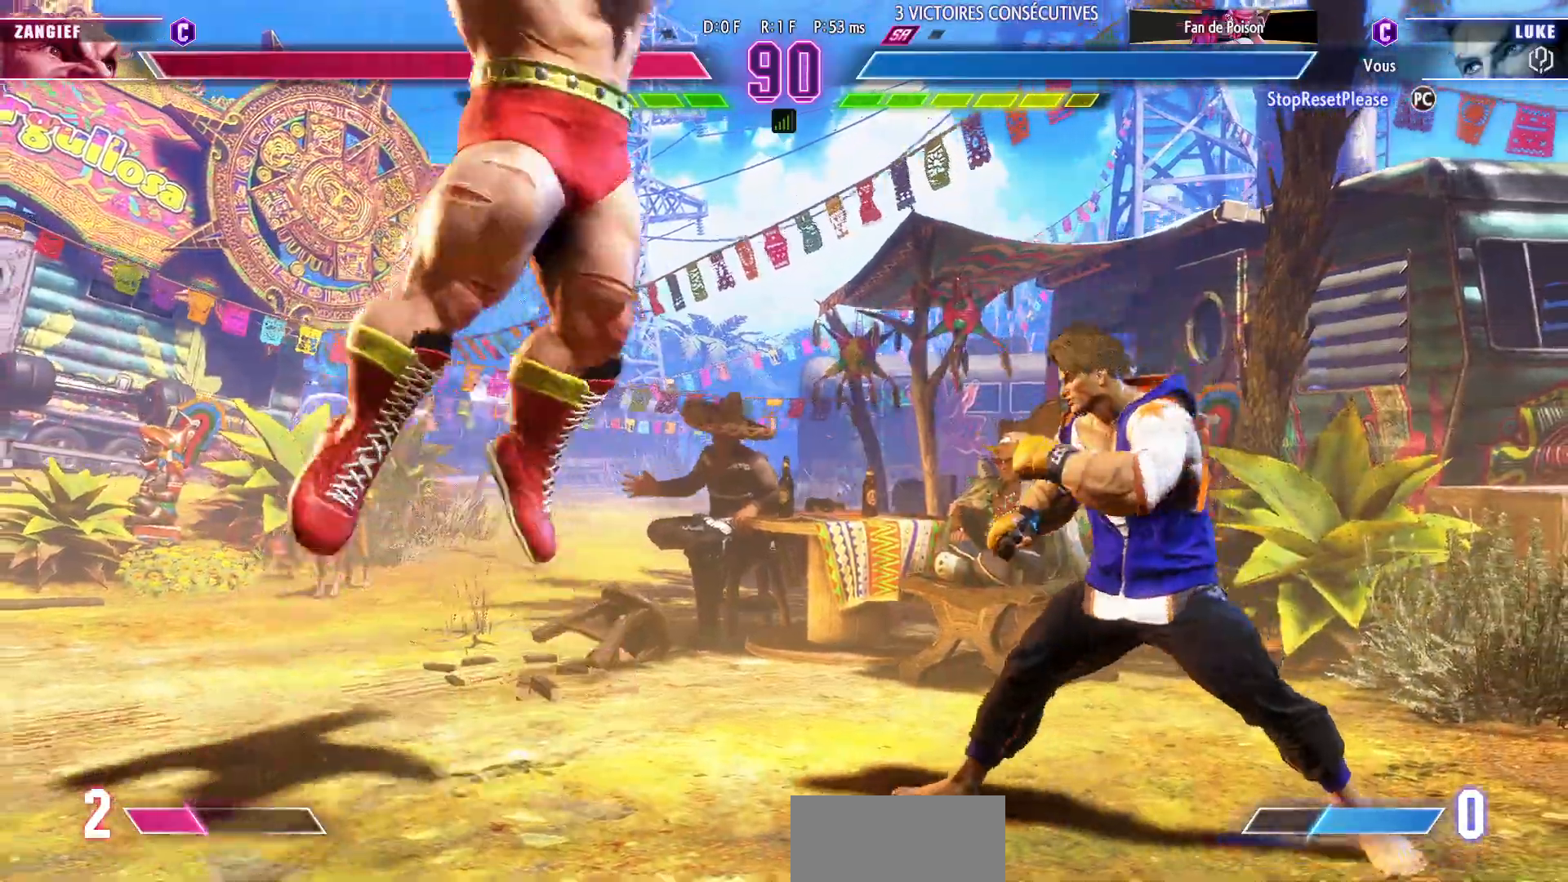
{"dt_ms": 500, "buttons": [], "left_stick": "down-right"}
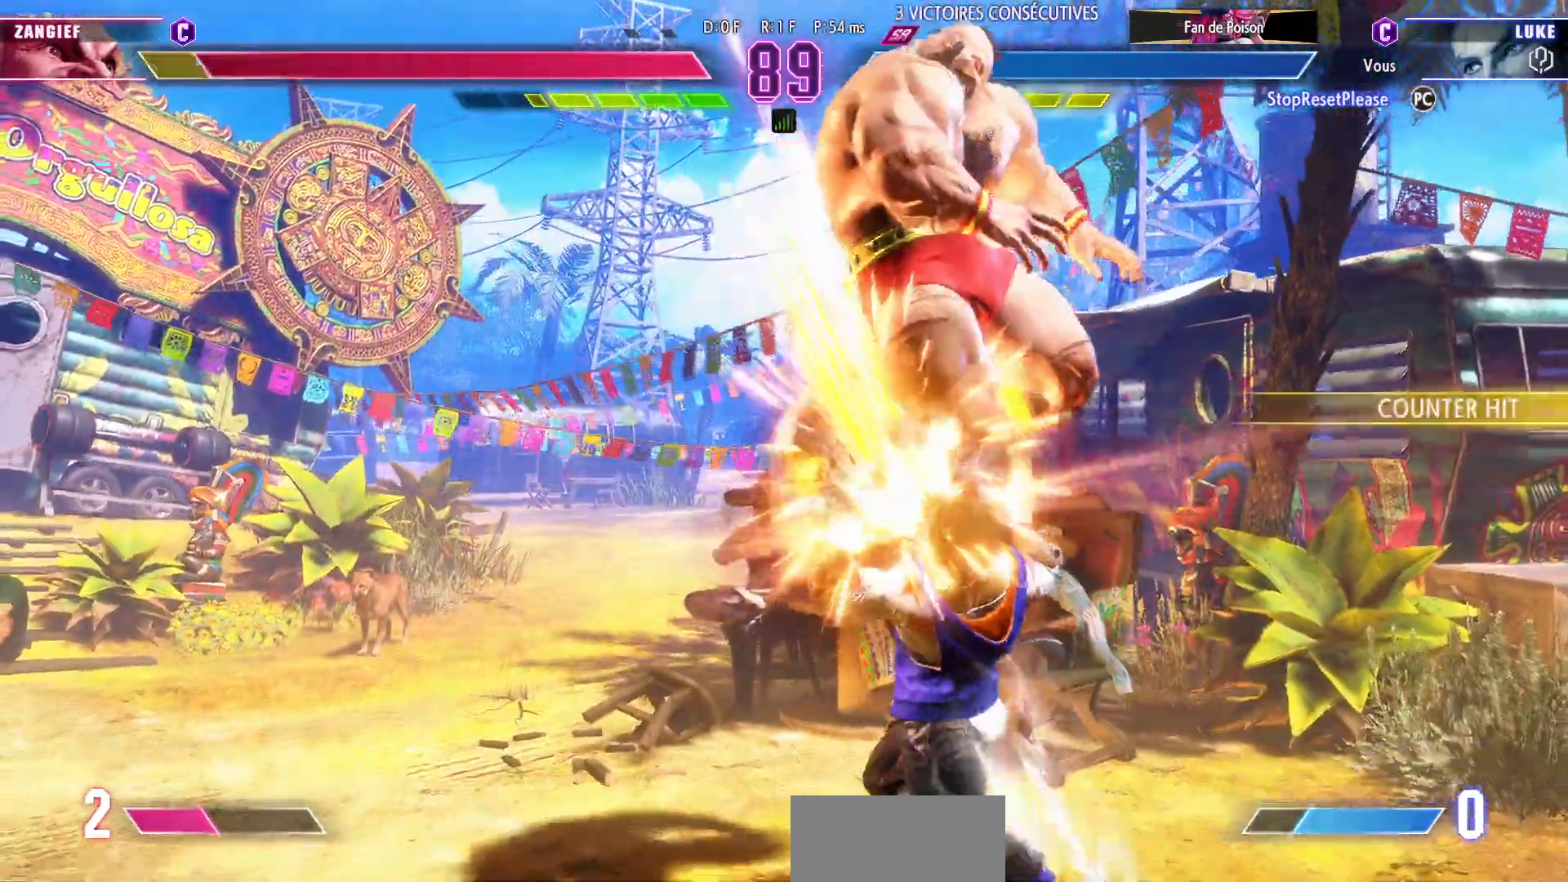
{"dt_ms": 500, "buttons": [], "left_stick": "down-right", "events": []}
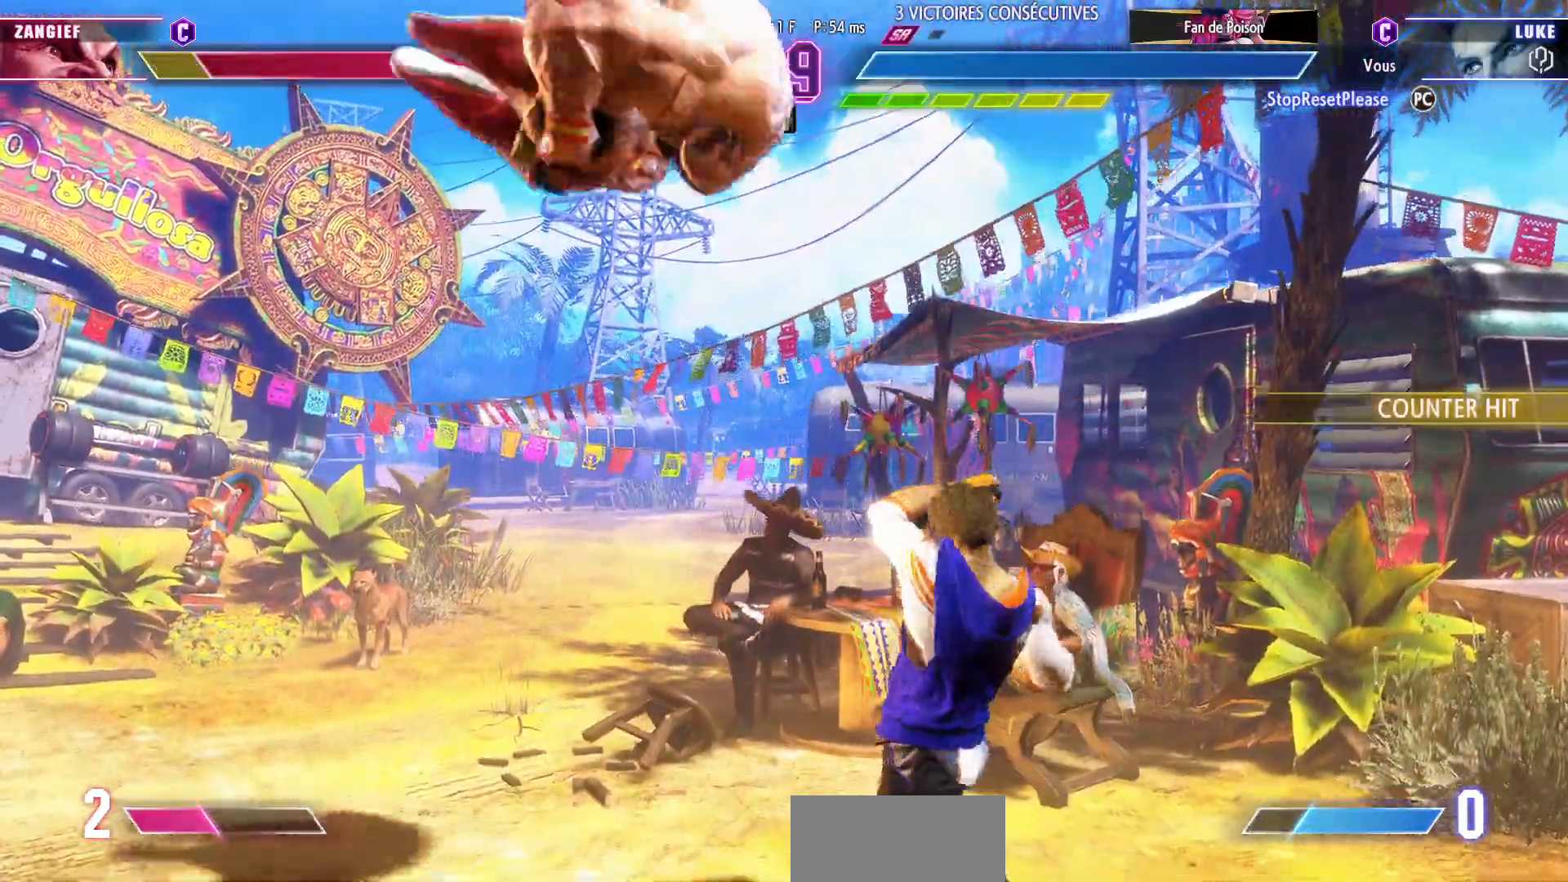
{"dt_ms": 500, "buttons": [], "left_stick": "left"}
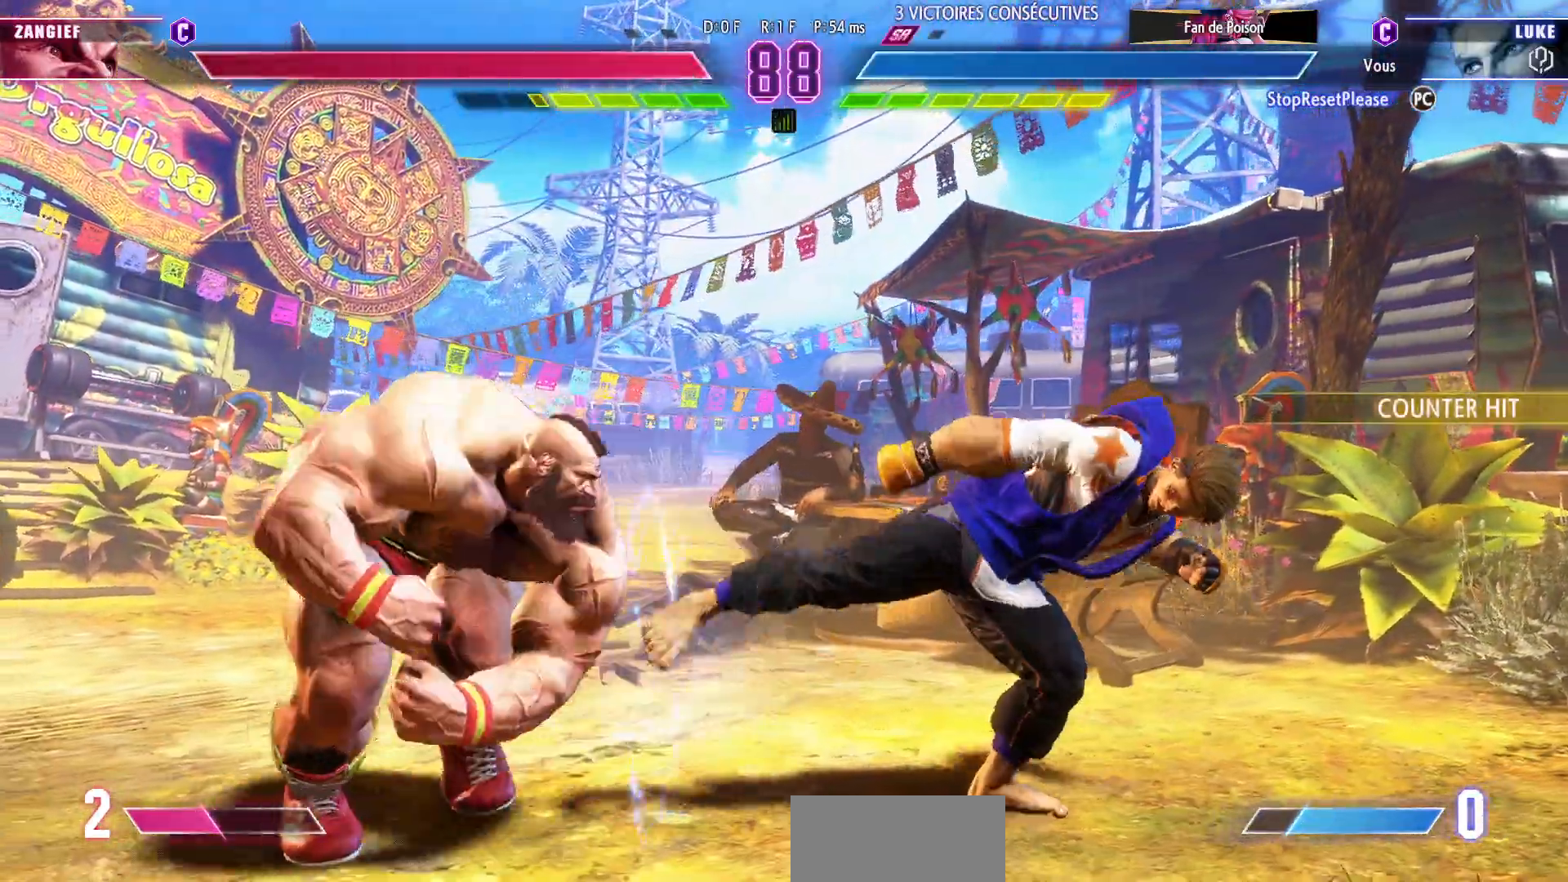
{"dt_ms": 500, "buttons": [], "left_stick": "right", "events": [[17, "left_stick", "center"], [100, "left_stick", "down-right"], [433, "left_stick", "right"]]}